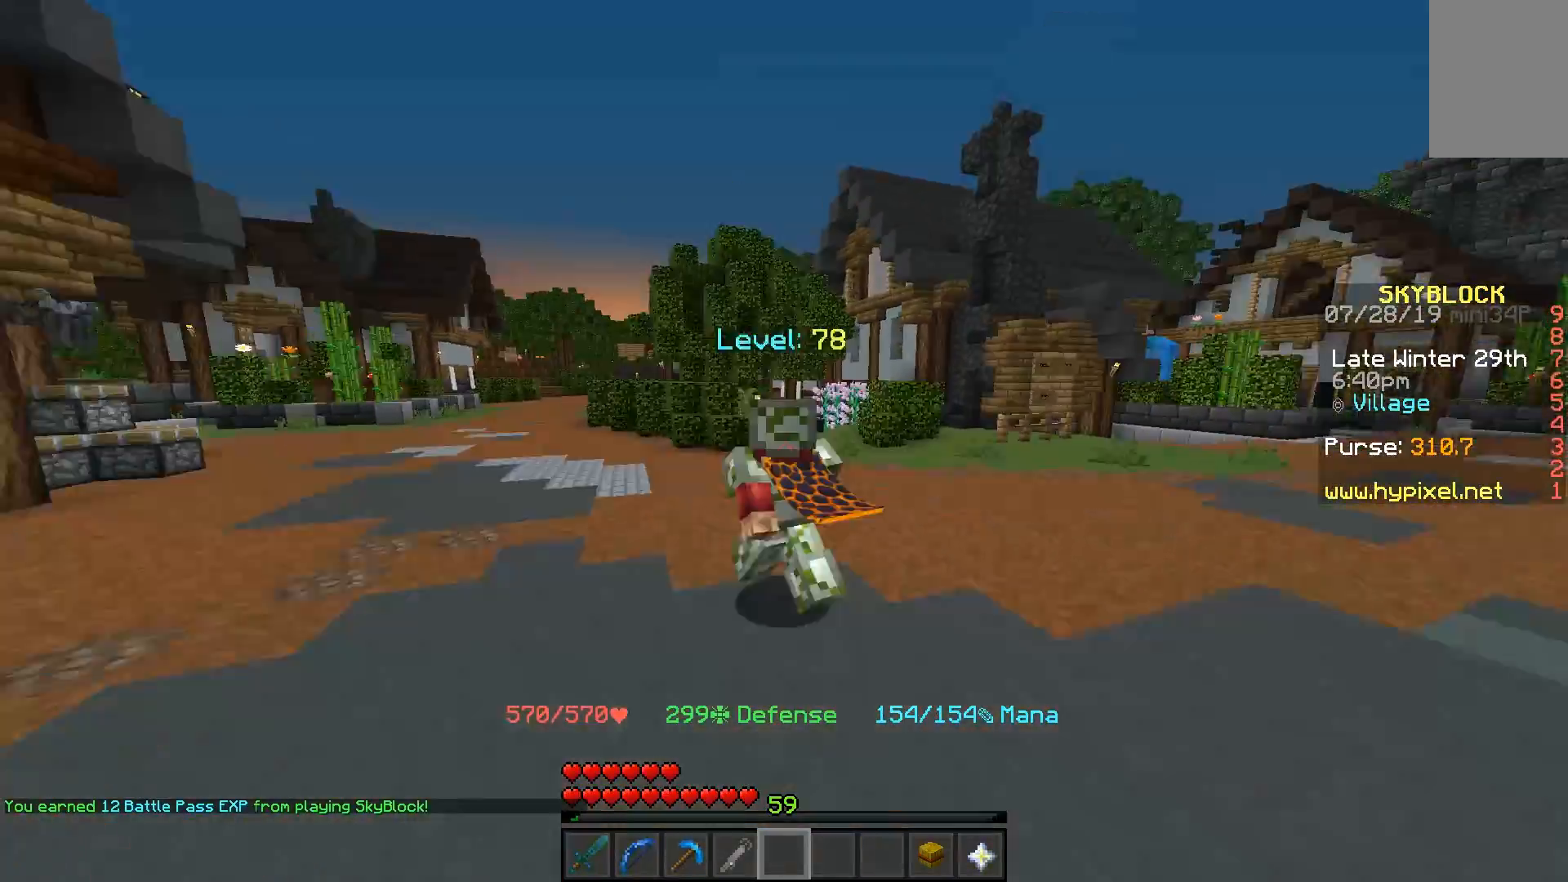
Gameplay with keyboard and mouse; each line is a JSON object with the keys and mouse buttons held at the frame after it. "events" lists presses ("down") and releases ("up") of "a", "d", "s", "space", "w", "mouse_left" and "mouse_right" between this image and that frame as [ms after this image, input, new state], when the widget could be followed in between. "mouse_left", "mouse_right" = the "left", "right" buttons of the "mouse" list. No other keys are recorded. Fast repeated clicks can show as one long hold. Mouse movement is not recorded.
{"keys": ["space", "w"], "mouse": [], "events": [[50, "a", "up"]]}
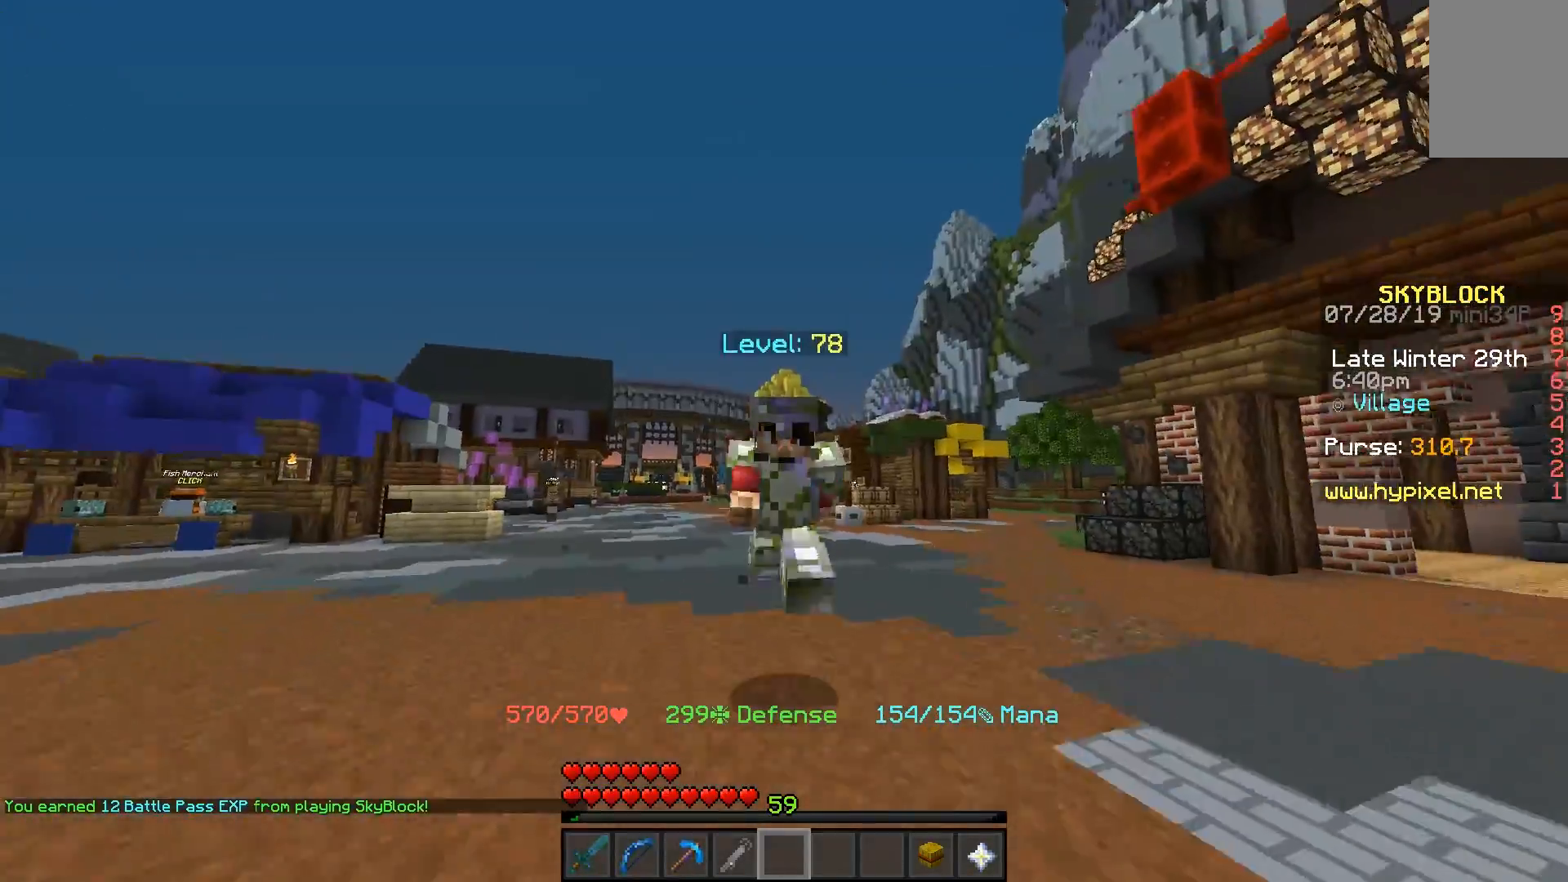
{"keys": ["w"], "mouse": [], "events": [[50, "space", "up"]]}
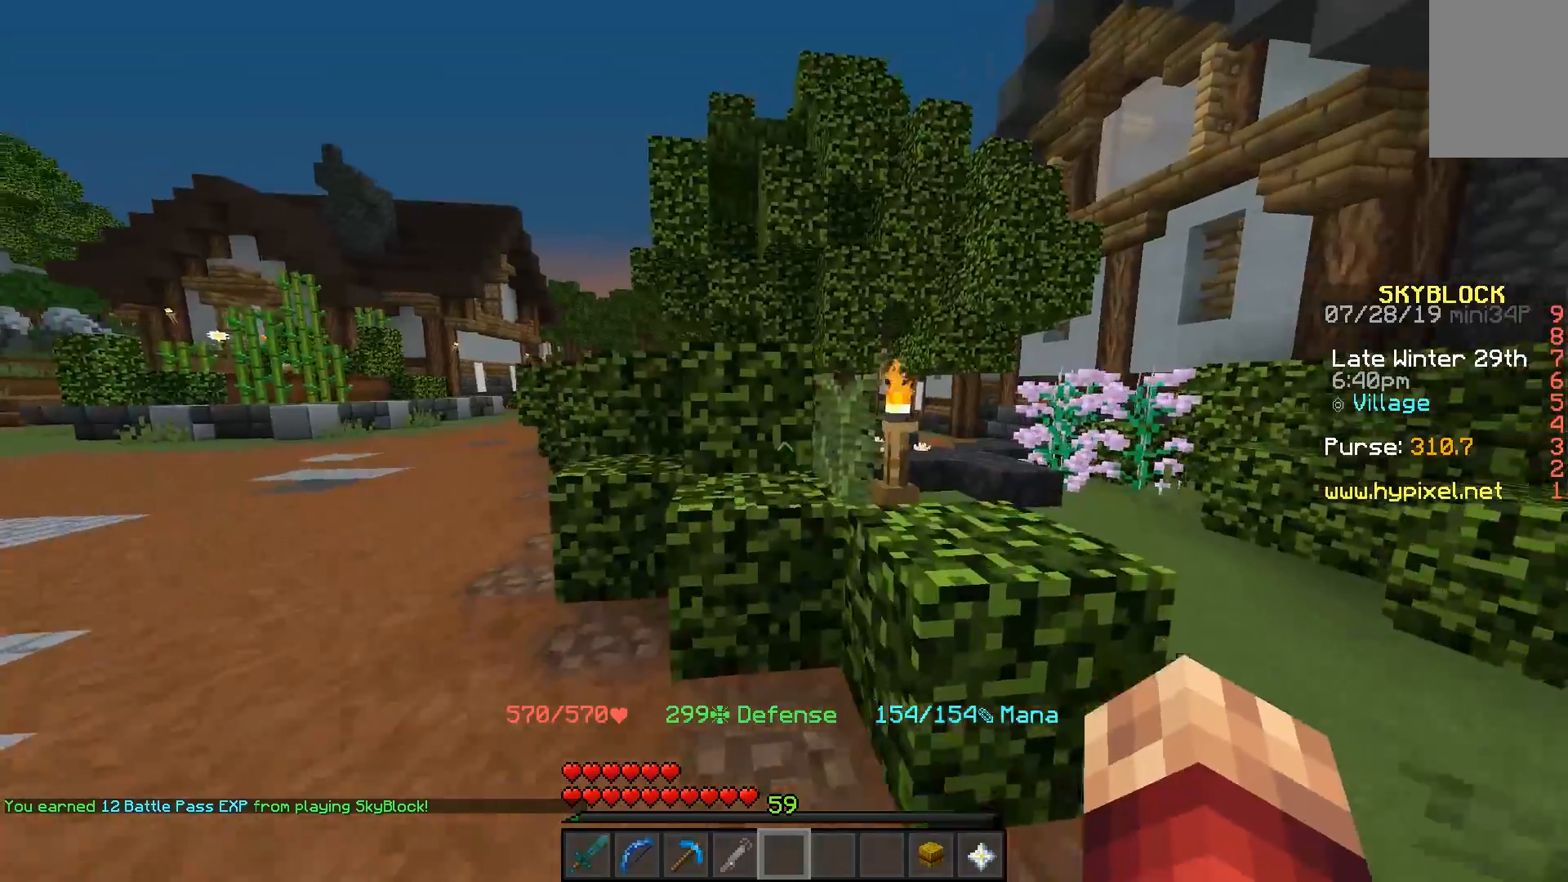
{"keys": ["space", "w"], "mouse": [], "events": [[100, "space", "down"]]}
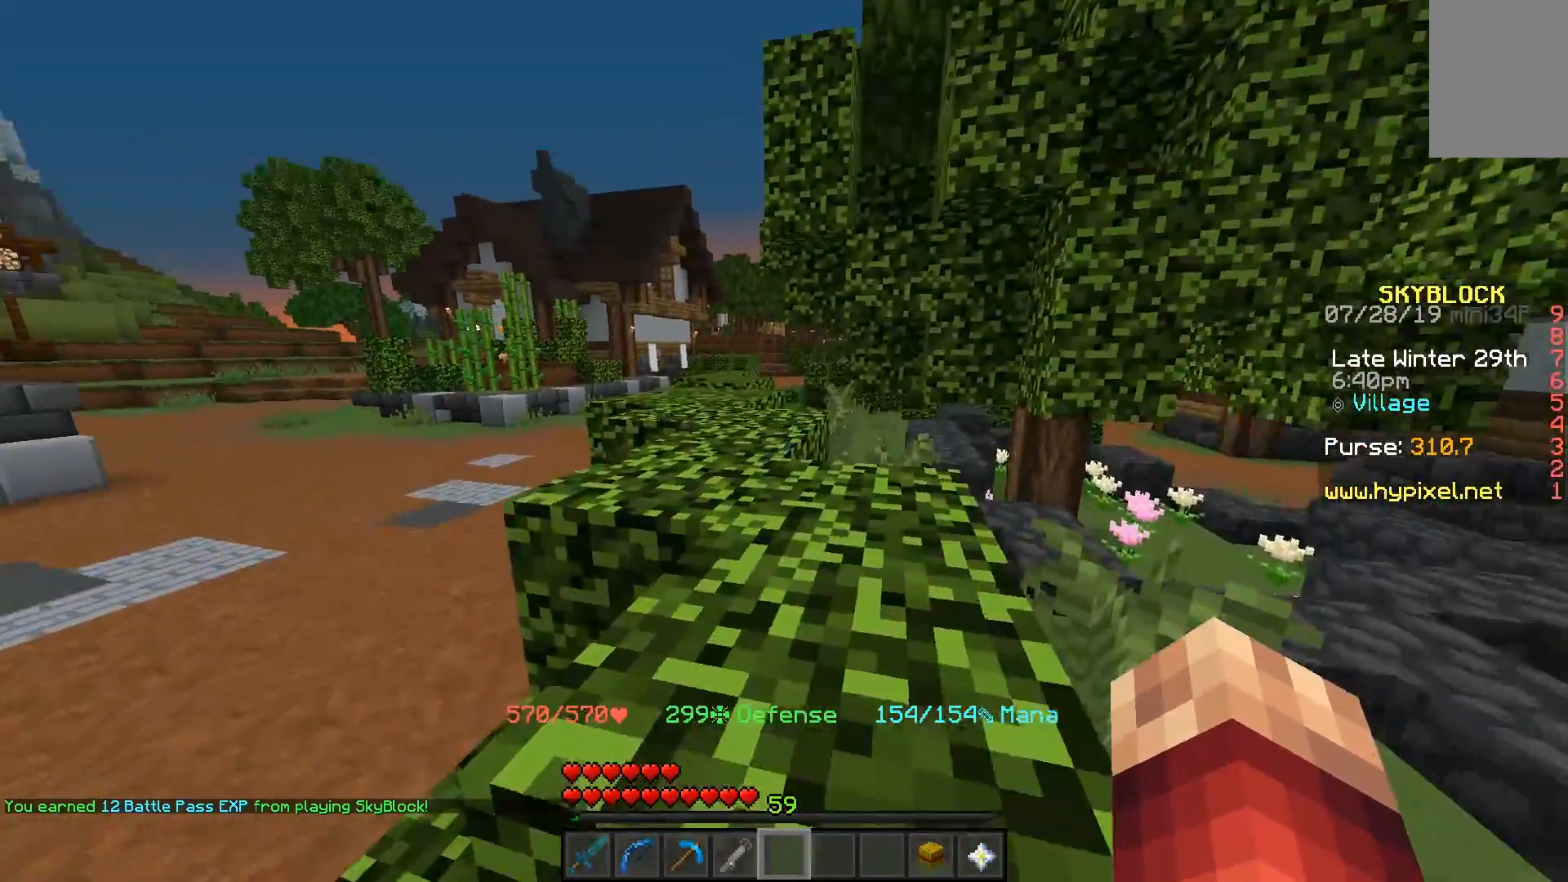
{"keys": ["w"], "mouse": [], "events": [[333, "space", "up"]]}
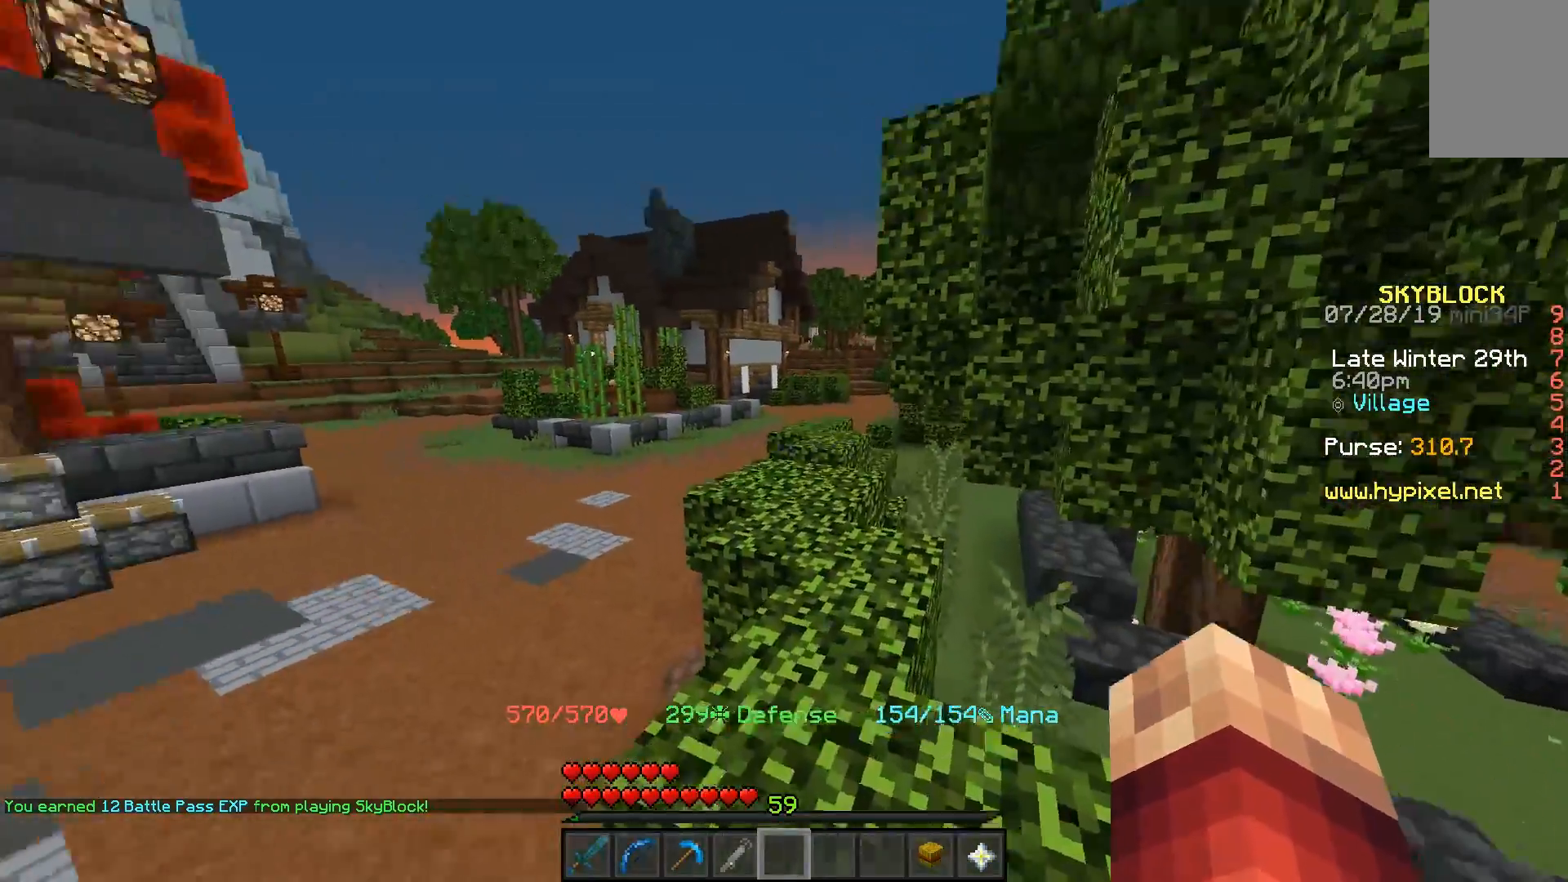
{"keys": ["space", "w"], "mouse": ["left"], "events": [[33, "space", "down"], [467, "mouse_left", "down"]]}
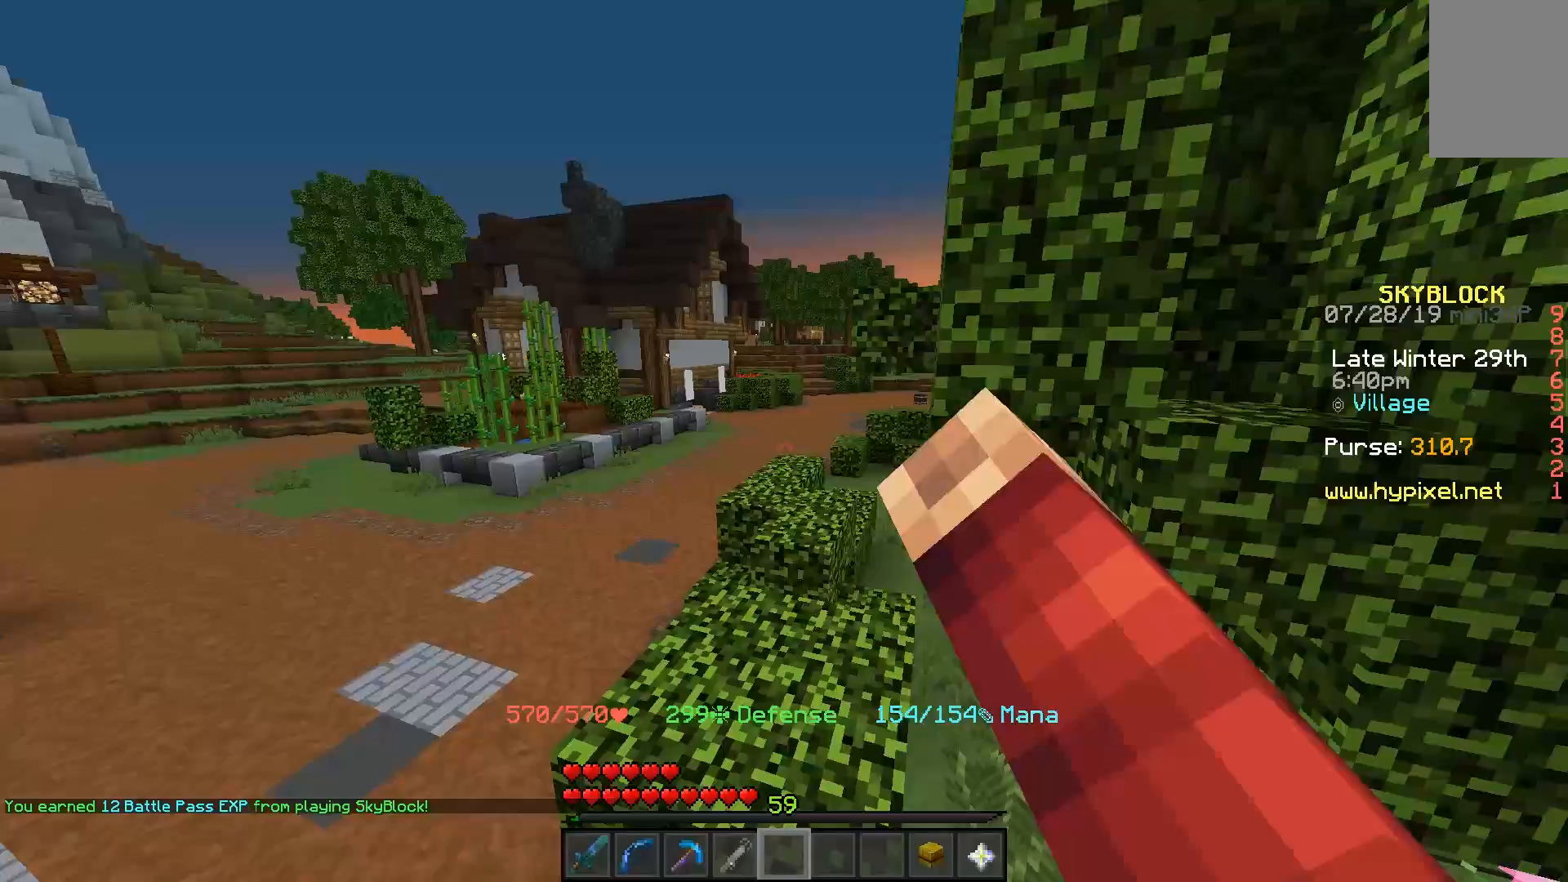
{"keys": ["space", "w"], "mouse": [], "events": [[17, "mouse_left", "up"], [100, "mouse_left", "down"], [150, "space", "up"], [167, "mouse_left", "up"], [350, "space", "down"]]}
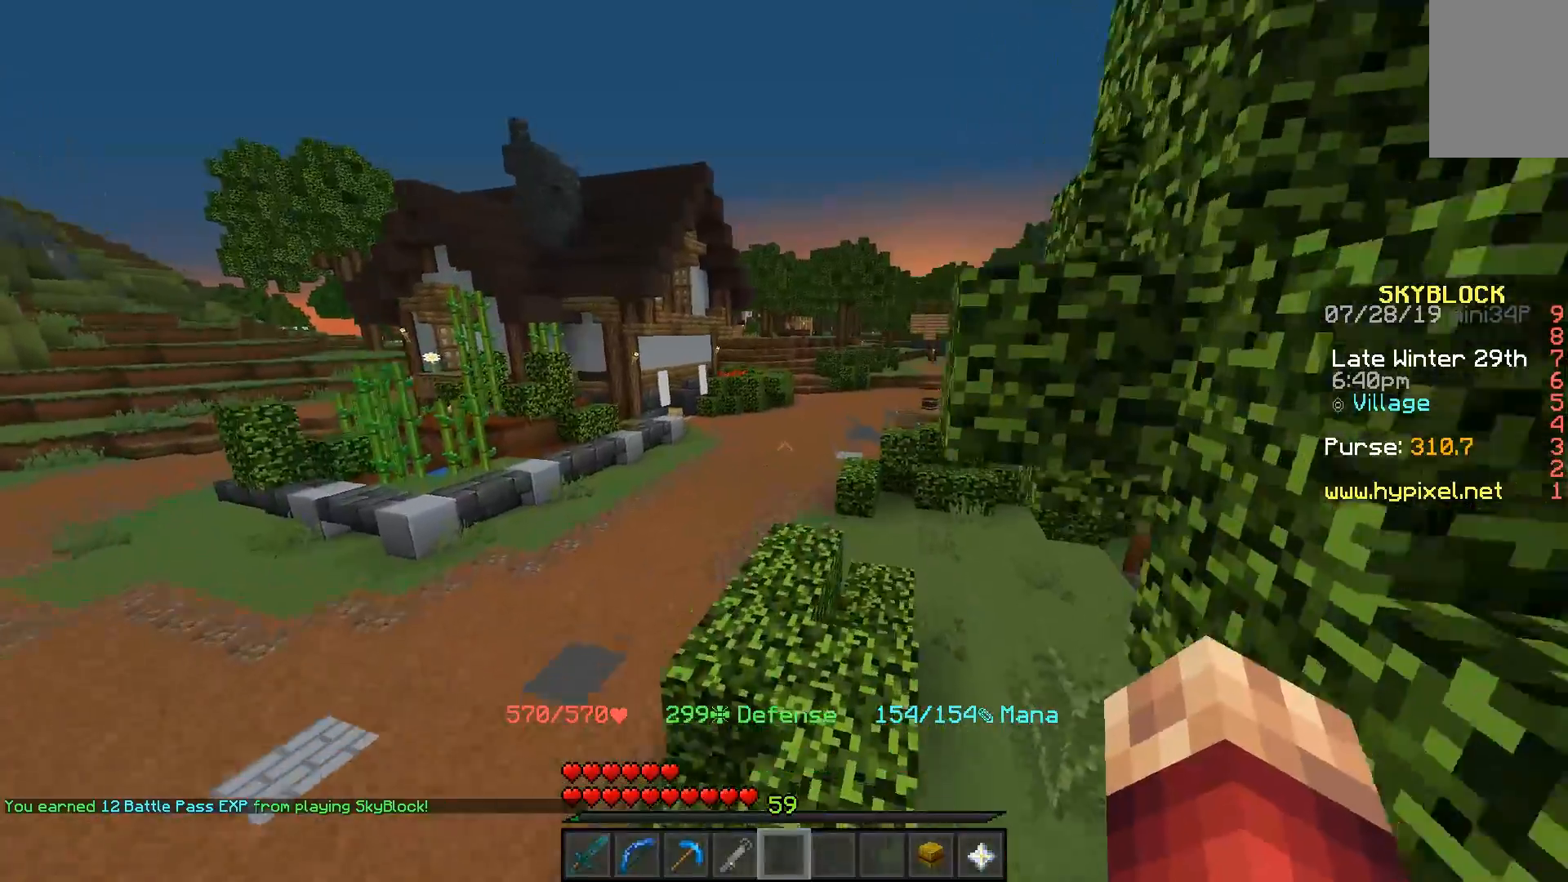
{"keys": ["w"], "mouse": [], "events": [[300, "space", "up"]]}
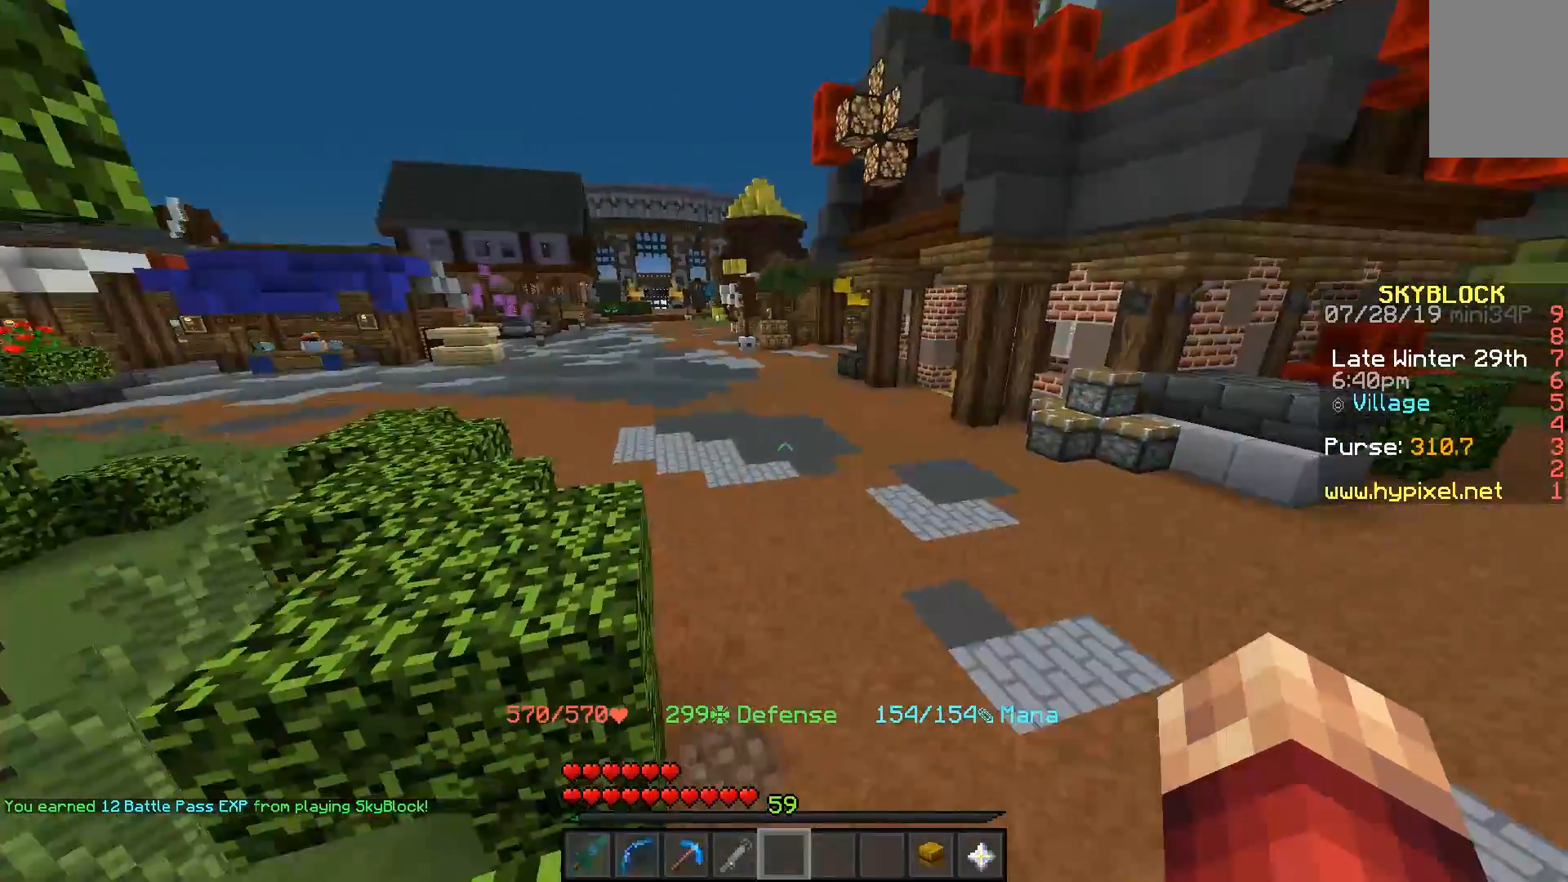
{"keys": ["space", "w"], "mouse": [], "events": [[133, "a", "down"], [133, "space", "down"], [417, "a", "up"]]}
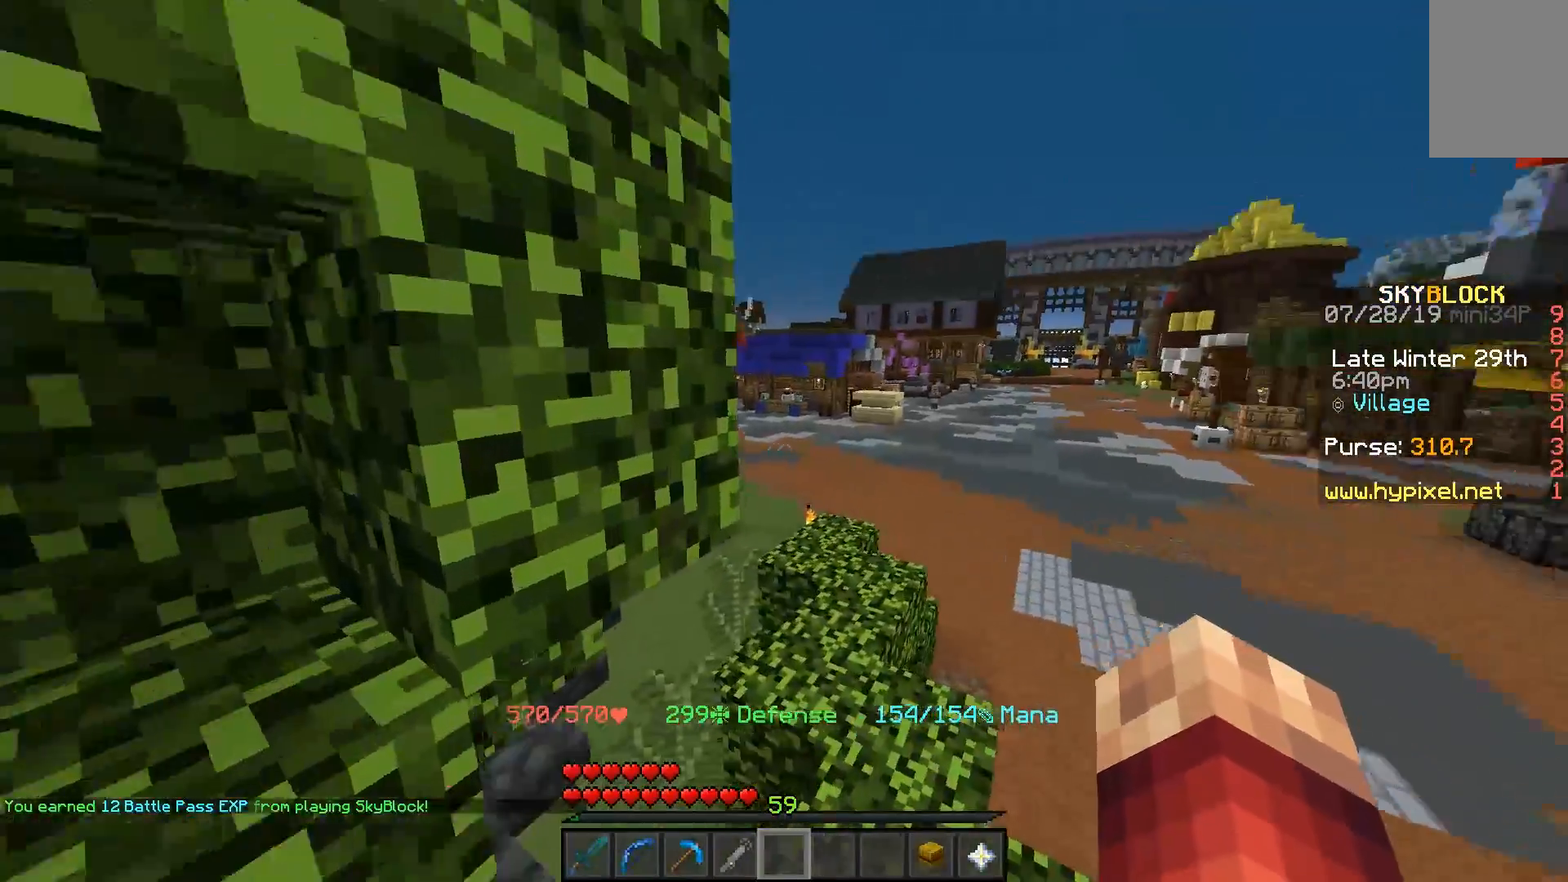
{"keys": ["space", "w"], "mouse": [], "events": [[83, "d", "down"], [383, "d", "up"]]}
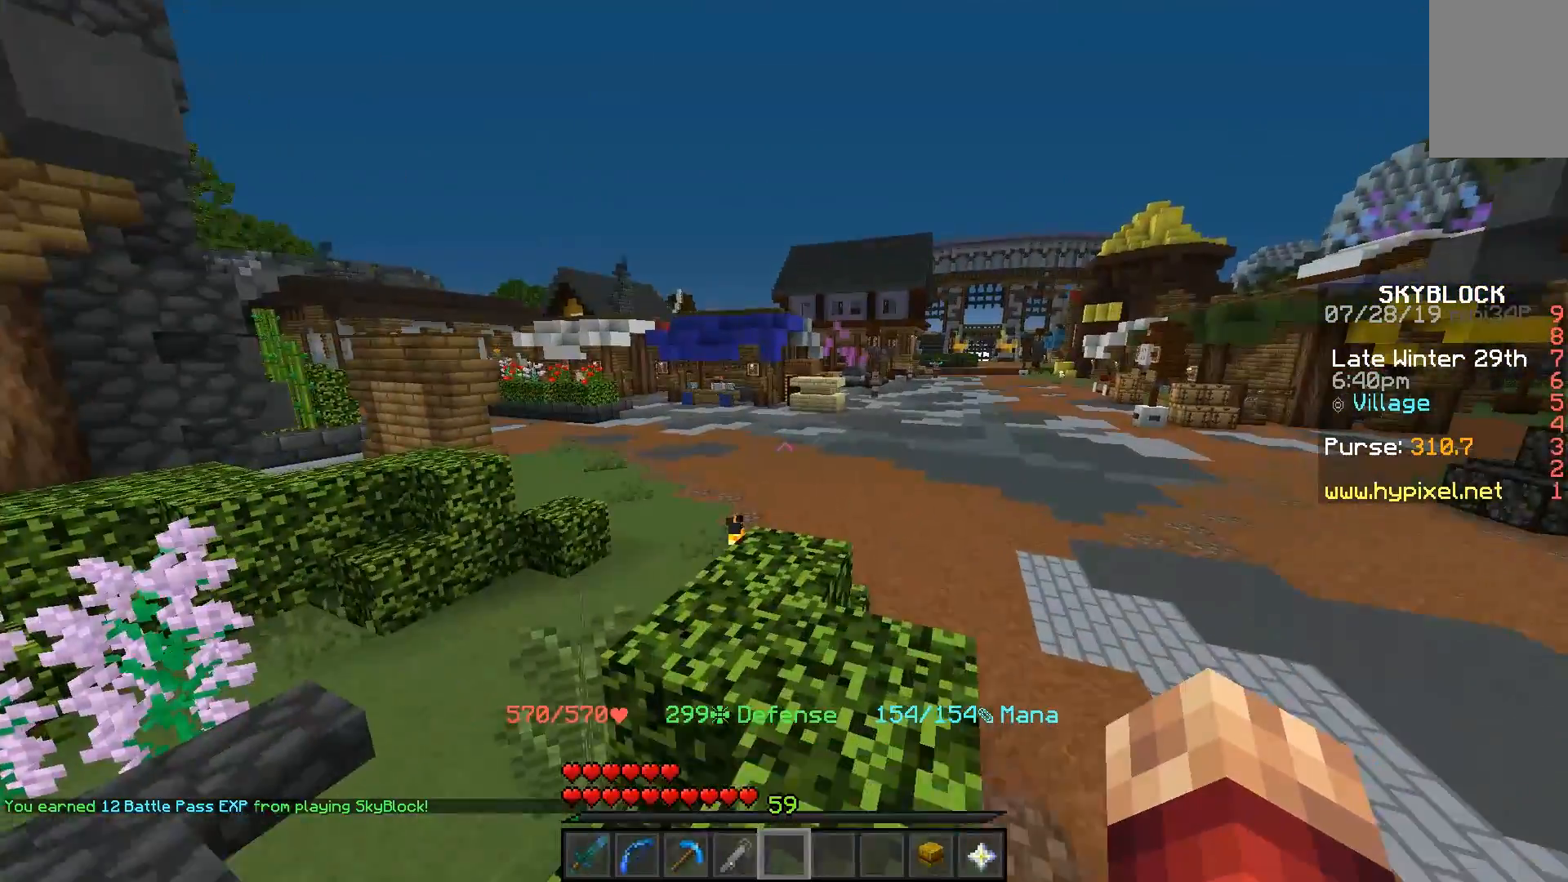
{"keys": ["space", "w"], "mouse": [], "events": []}
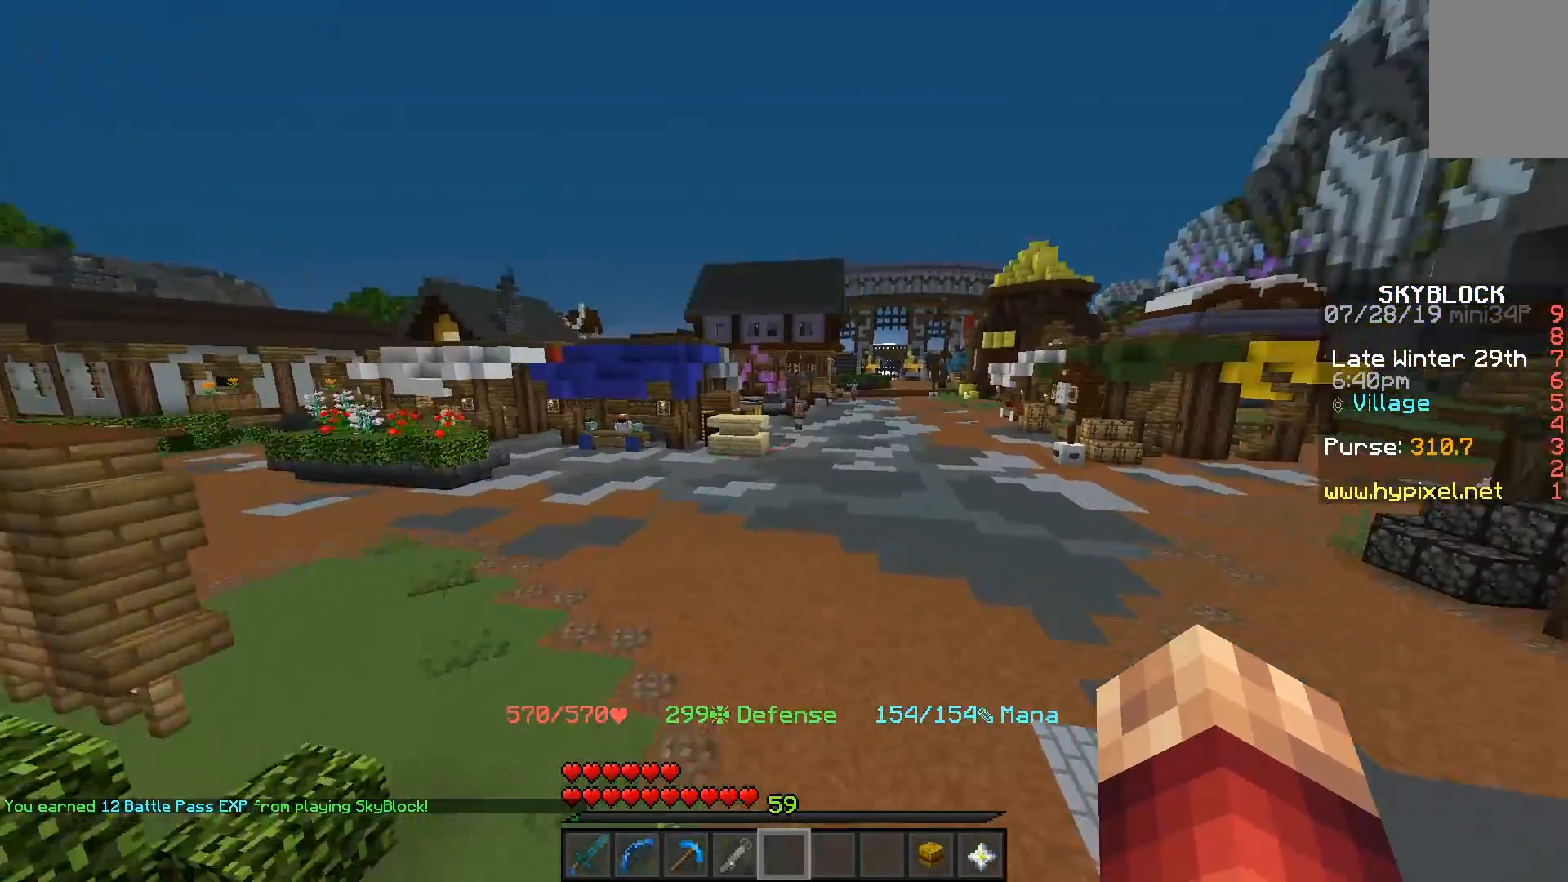
{"keys": ["space", "w"], "mouse": [], "events": []}
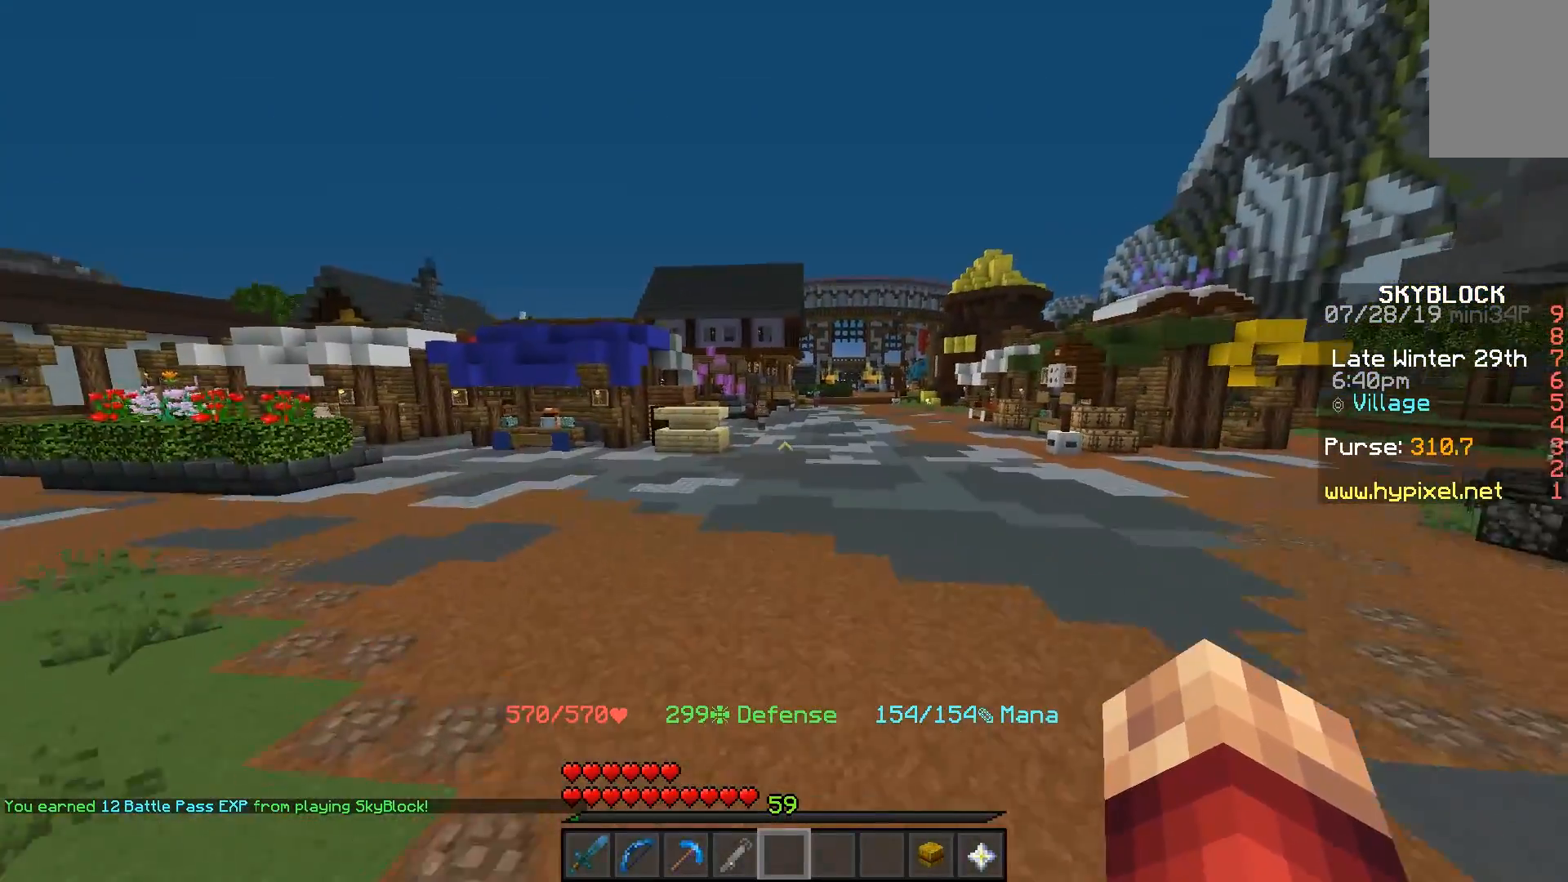
{"keys": ["w"], "mouse": ["right"], "events": [[150, "space", "up"], [500, "mouse_right", "down"]]}
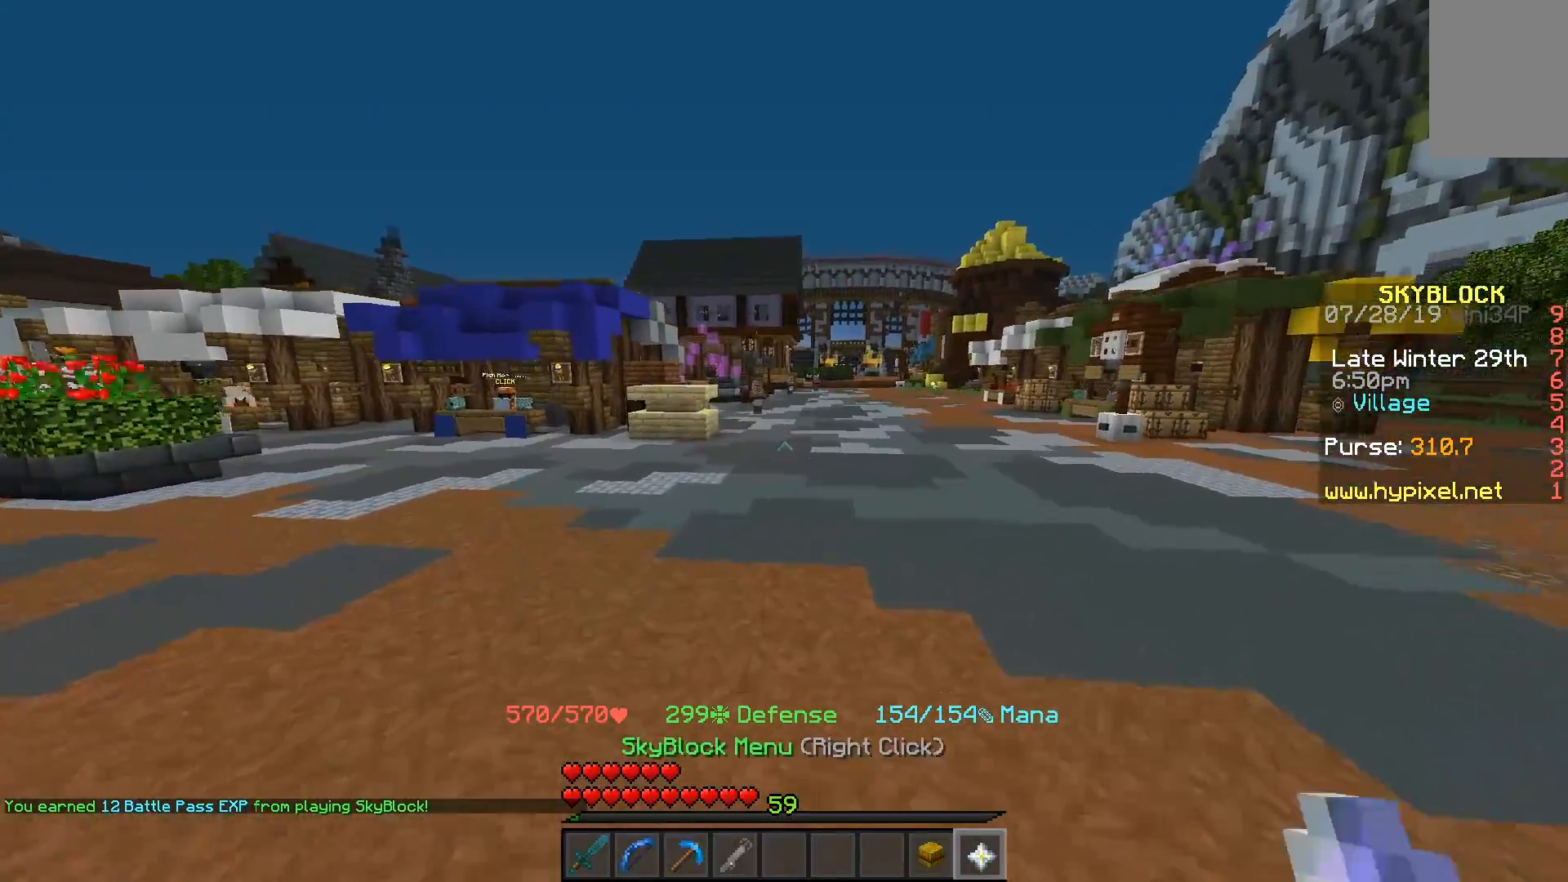
{"keys": [], "mouse": [], "events": [[67, "mouse_right", "up"], [67, "w", "up"]]}
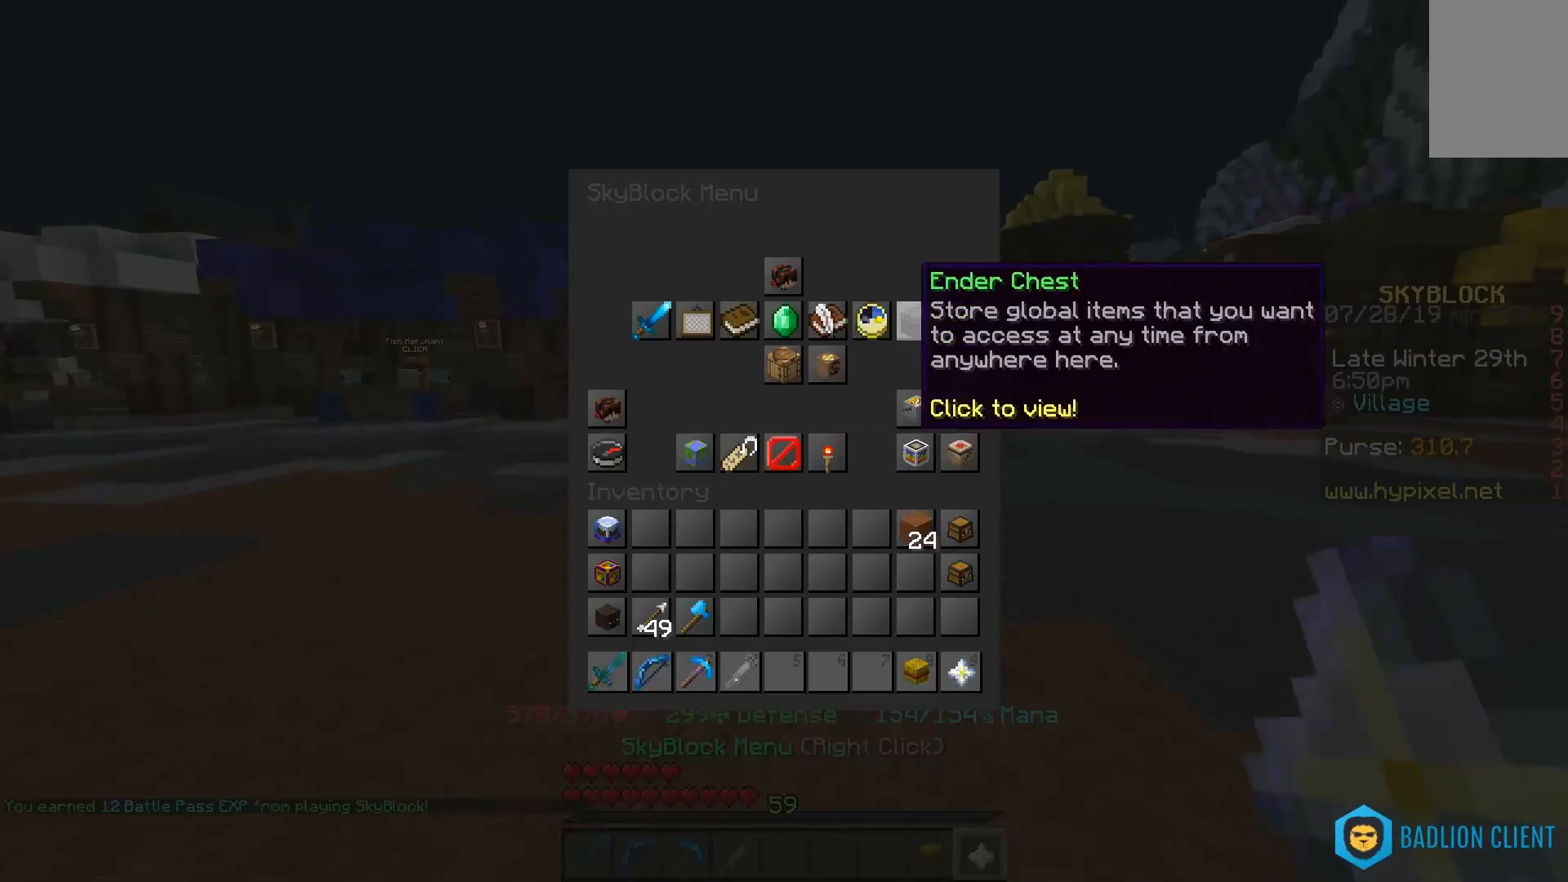
{"keys": [], "mouse": [], "events": []}
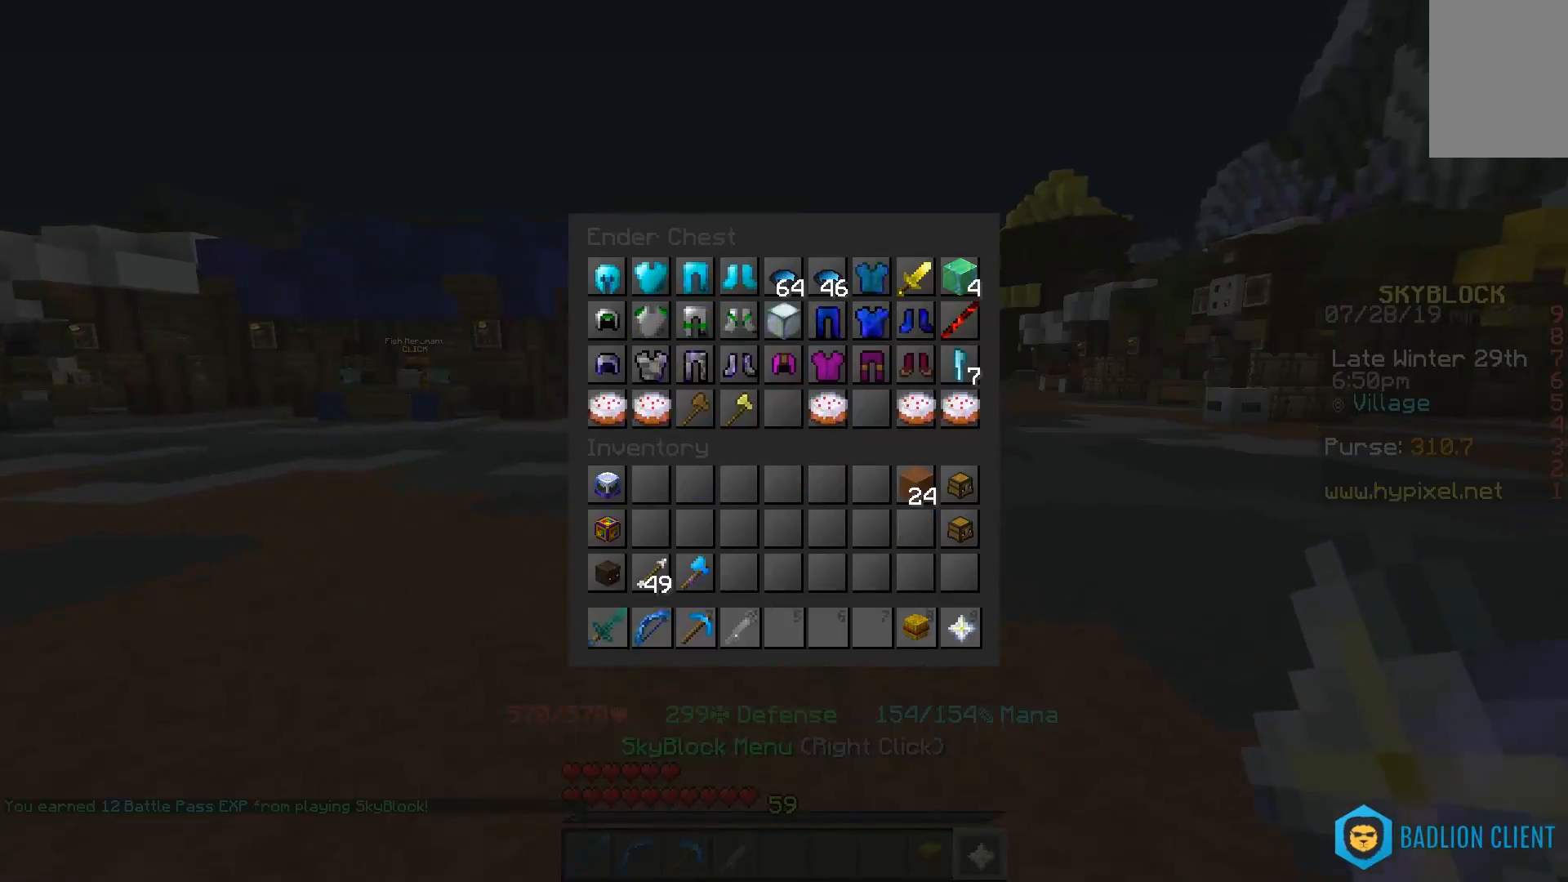
{"keys": [], "mouse": [], "events": []}
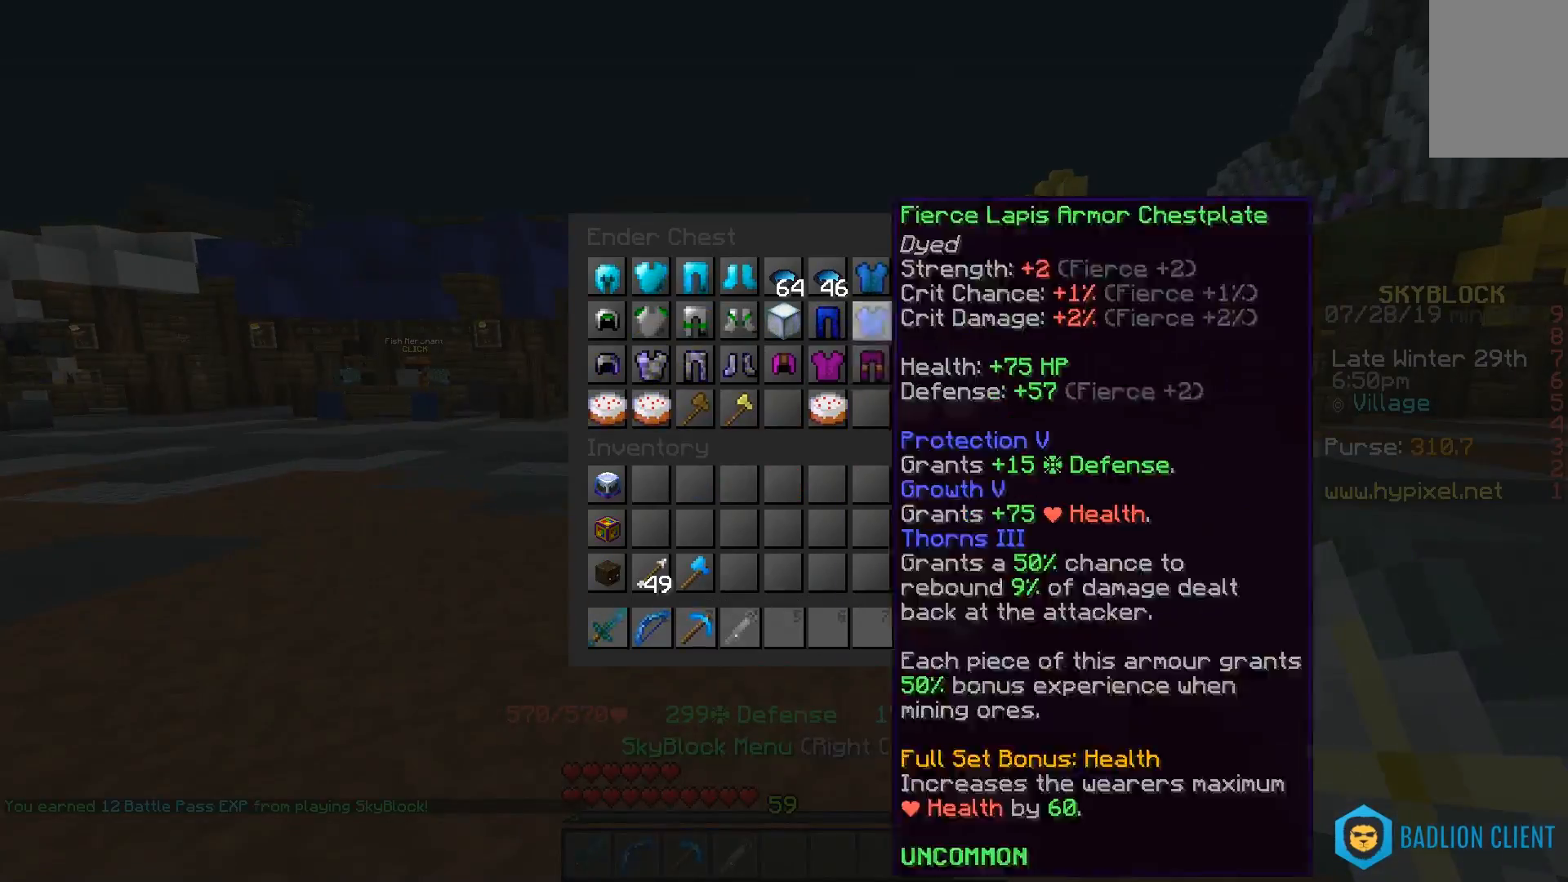
{"keys": [], "mouse": [], "events": []}
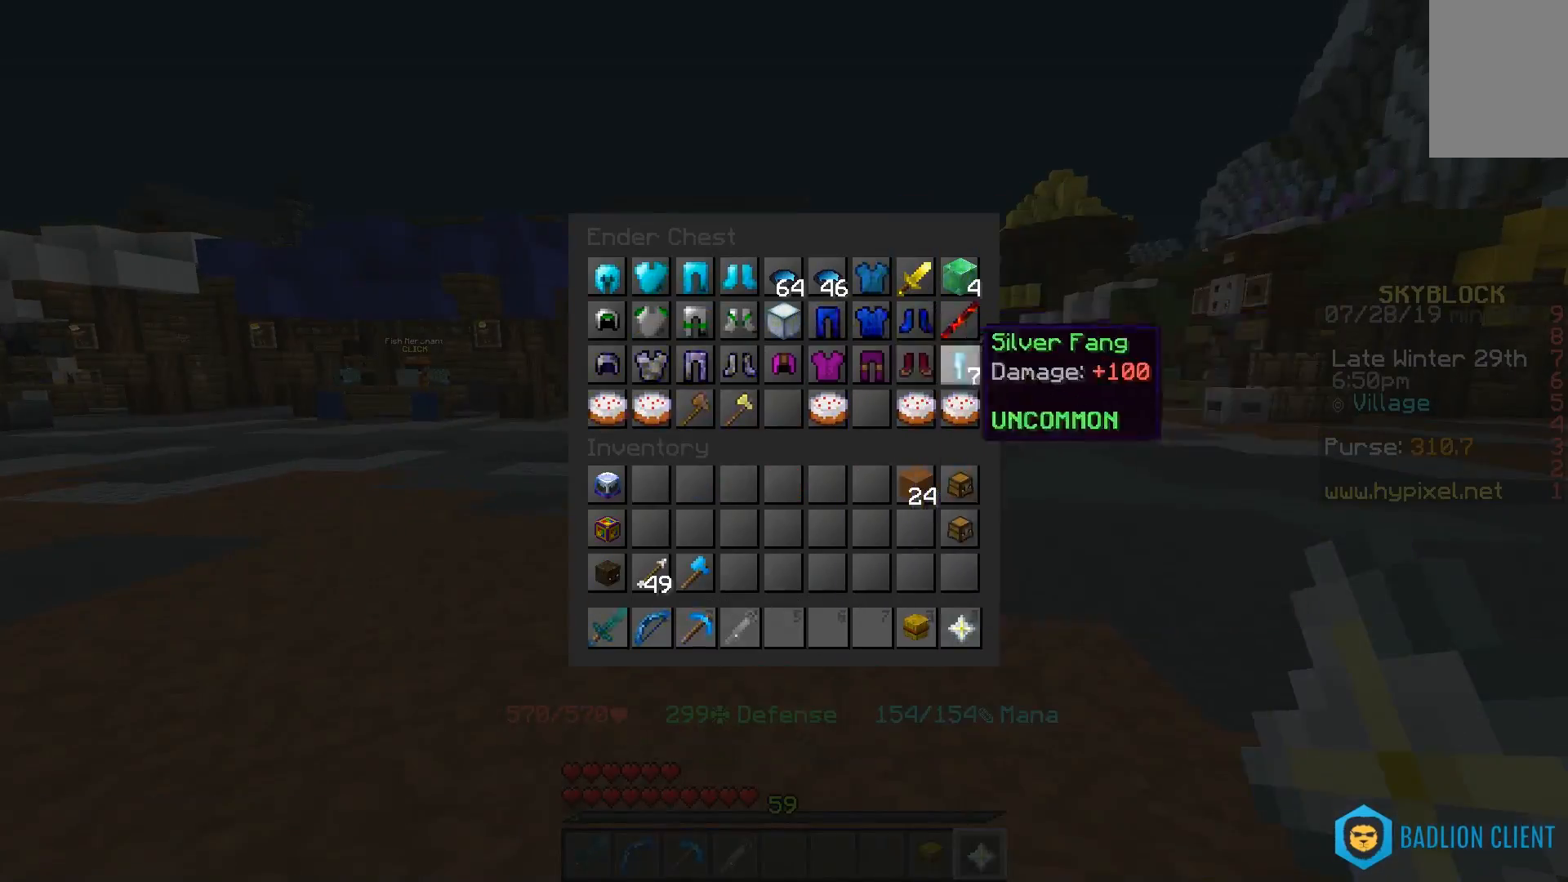
{"keys": [], "mouse": [], "events": []}
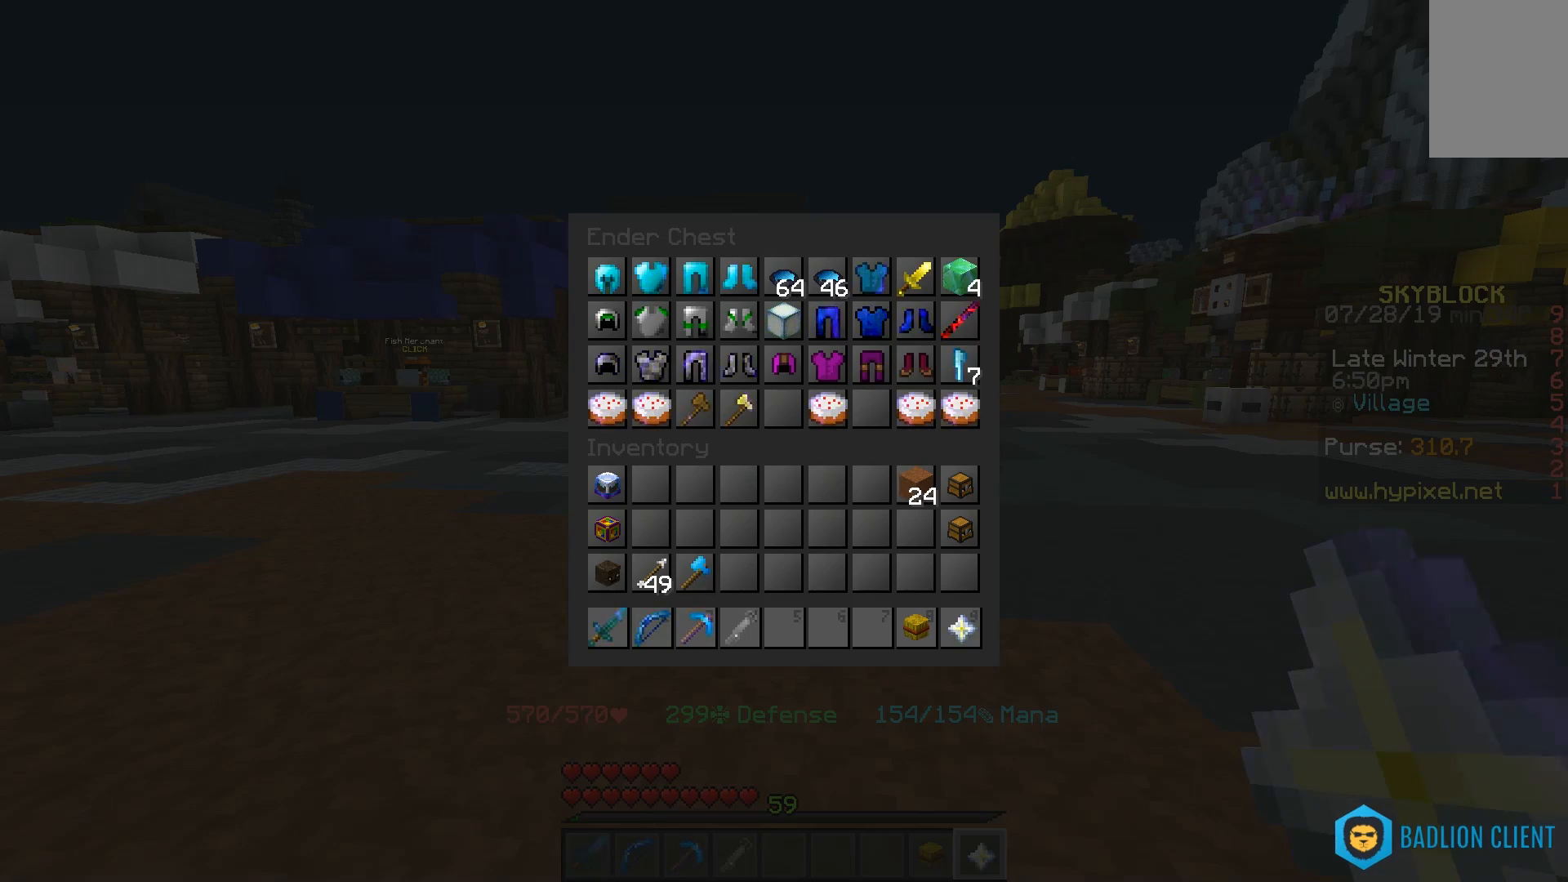
{"keys": [], "mouse": [], "events": []}
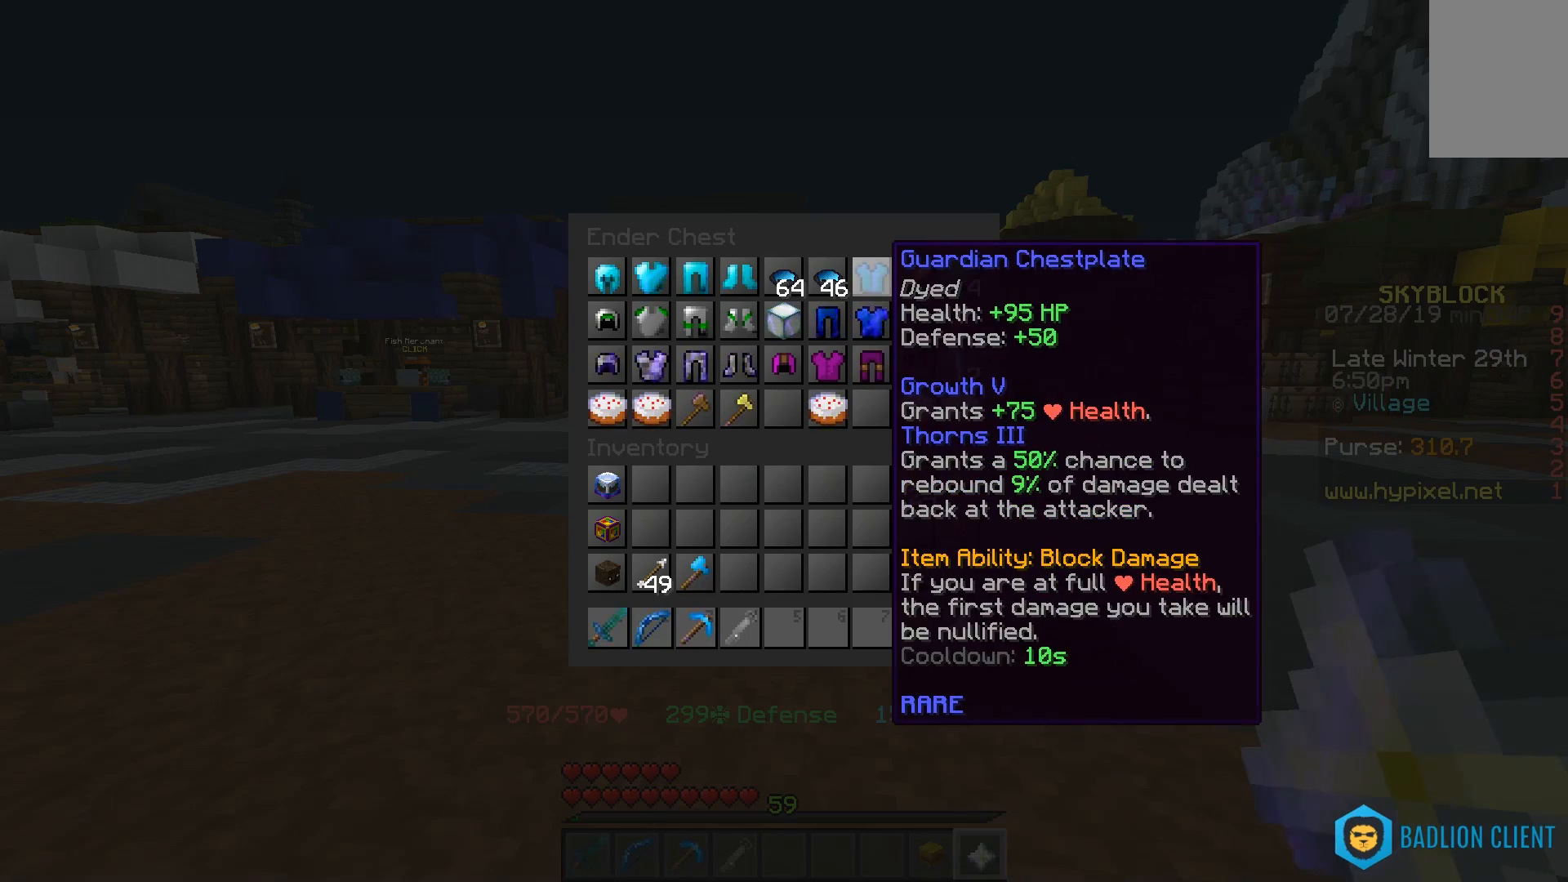
{"keys": [], "mouse": [], "events": []}
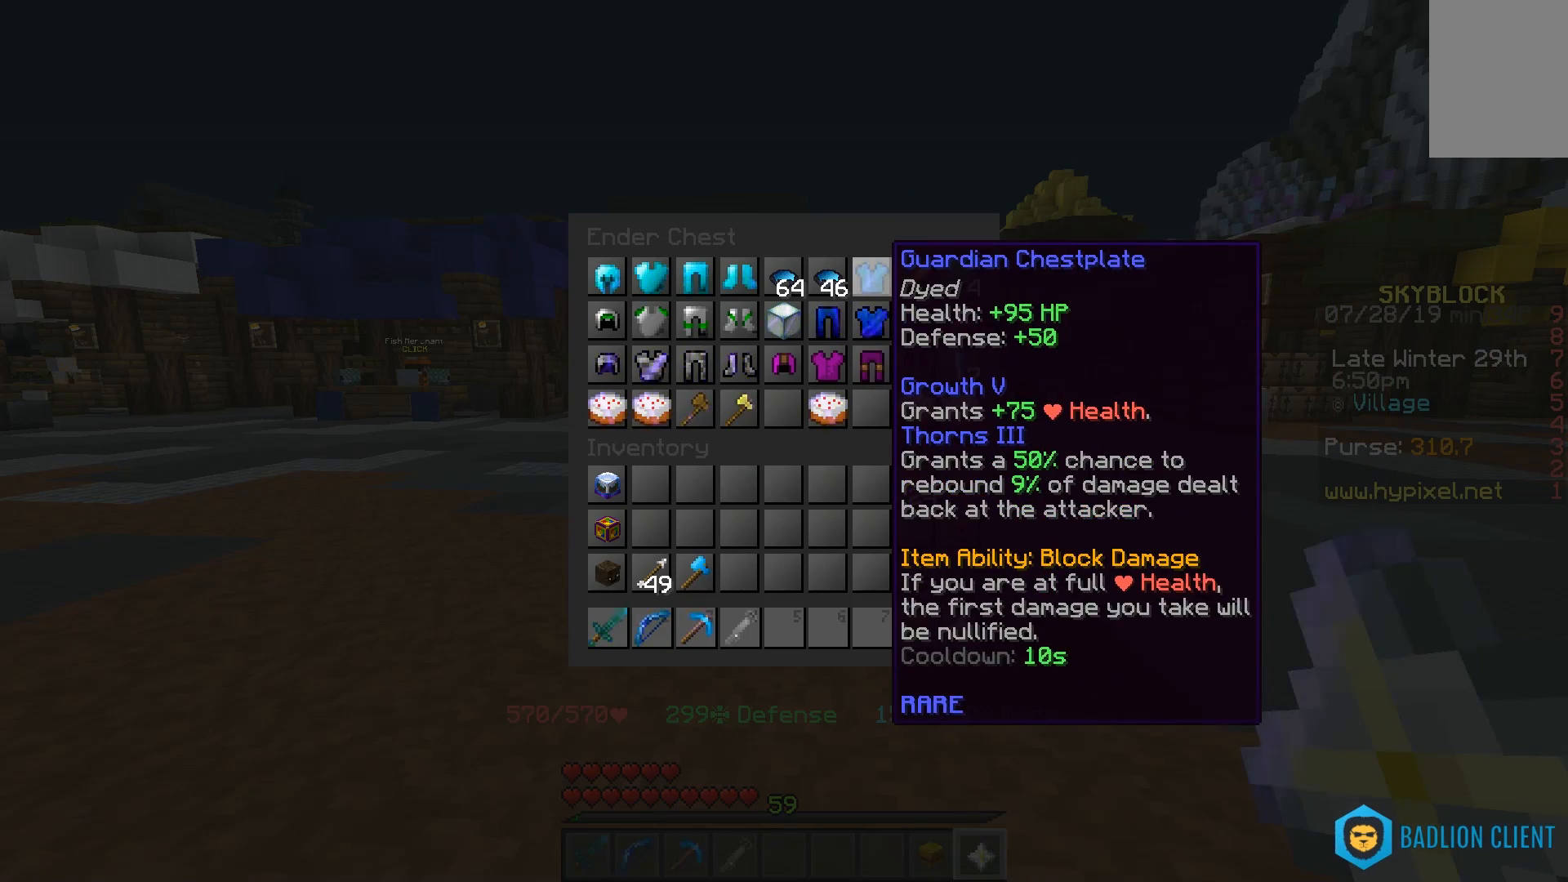
{"keys": [], "mouse": [], "events": []}
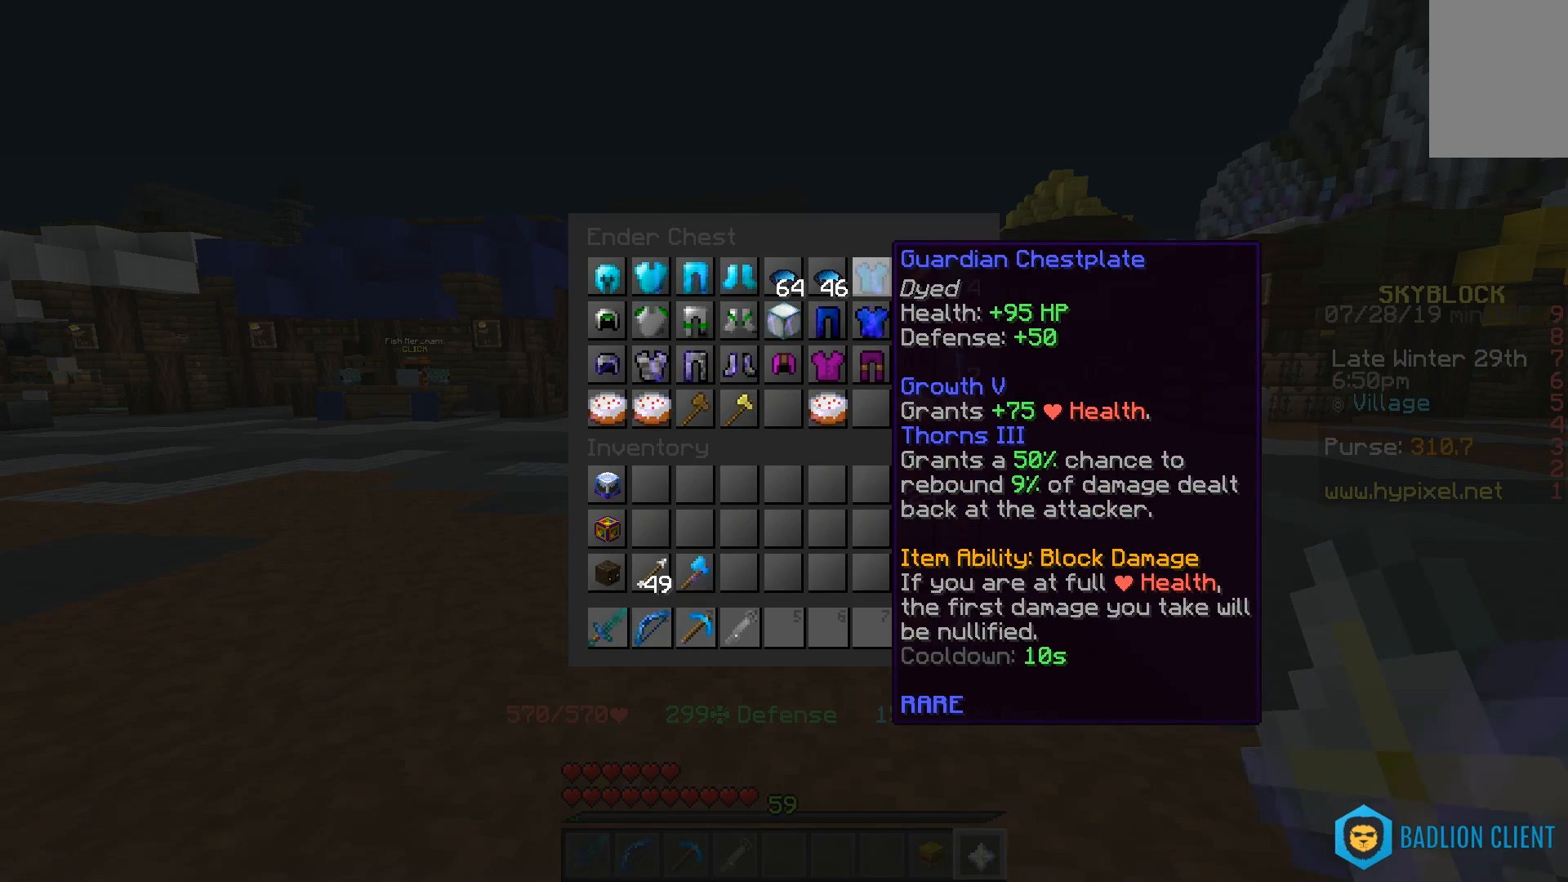
{"keys": [], "mouse": [], "events": []}
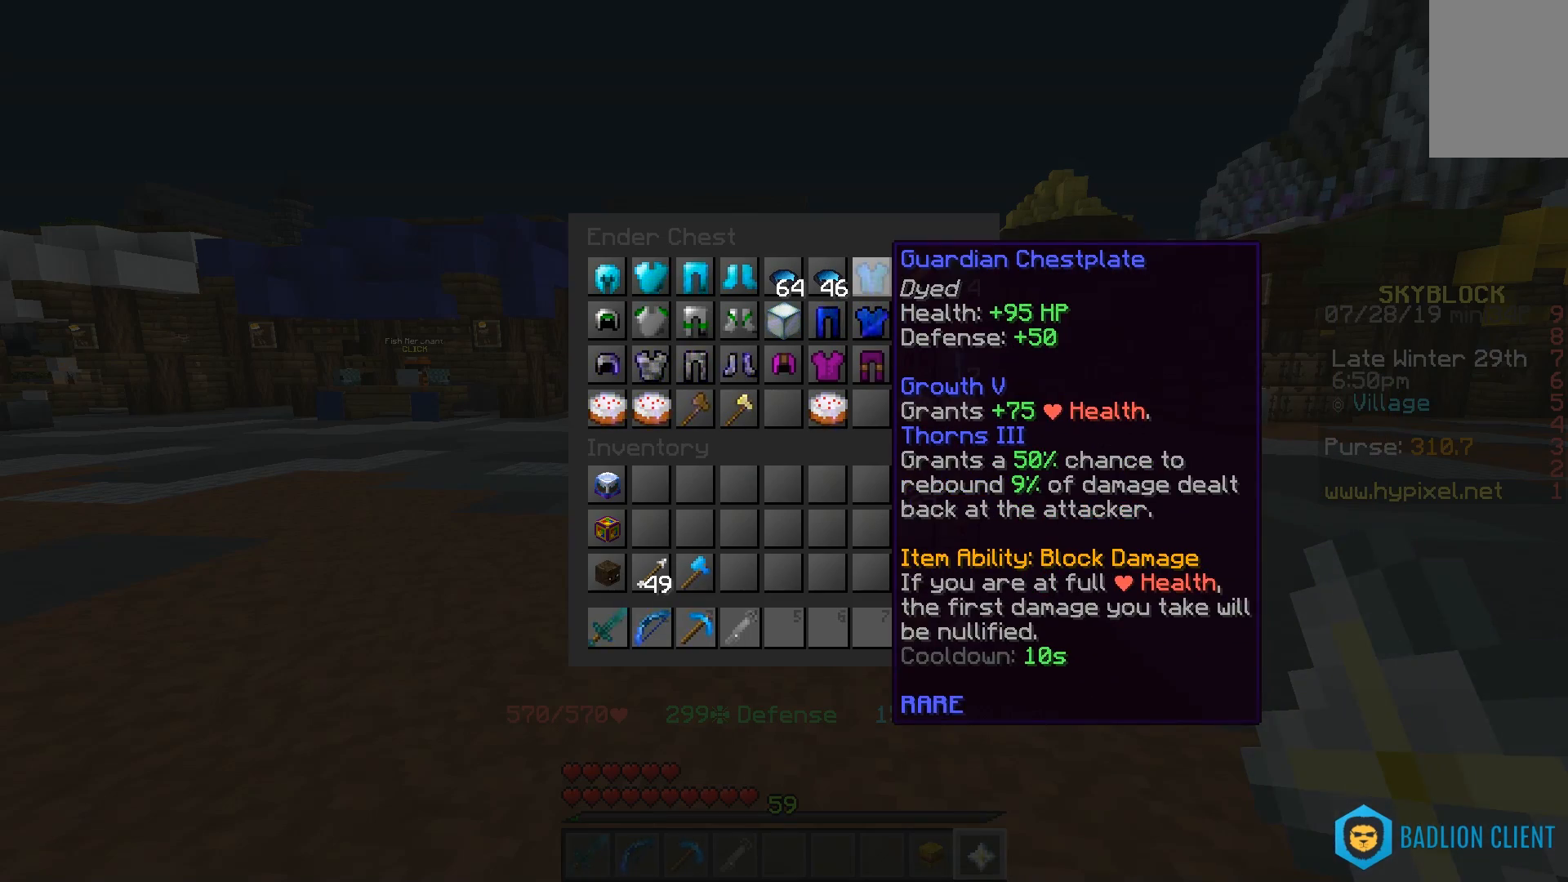
{"keys": [], "mouse": [], "events": []}
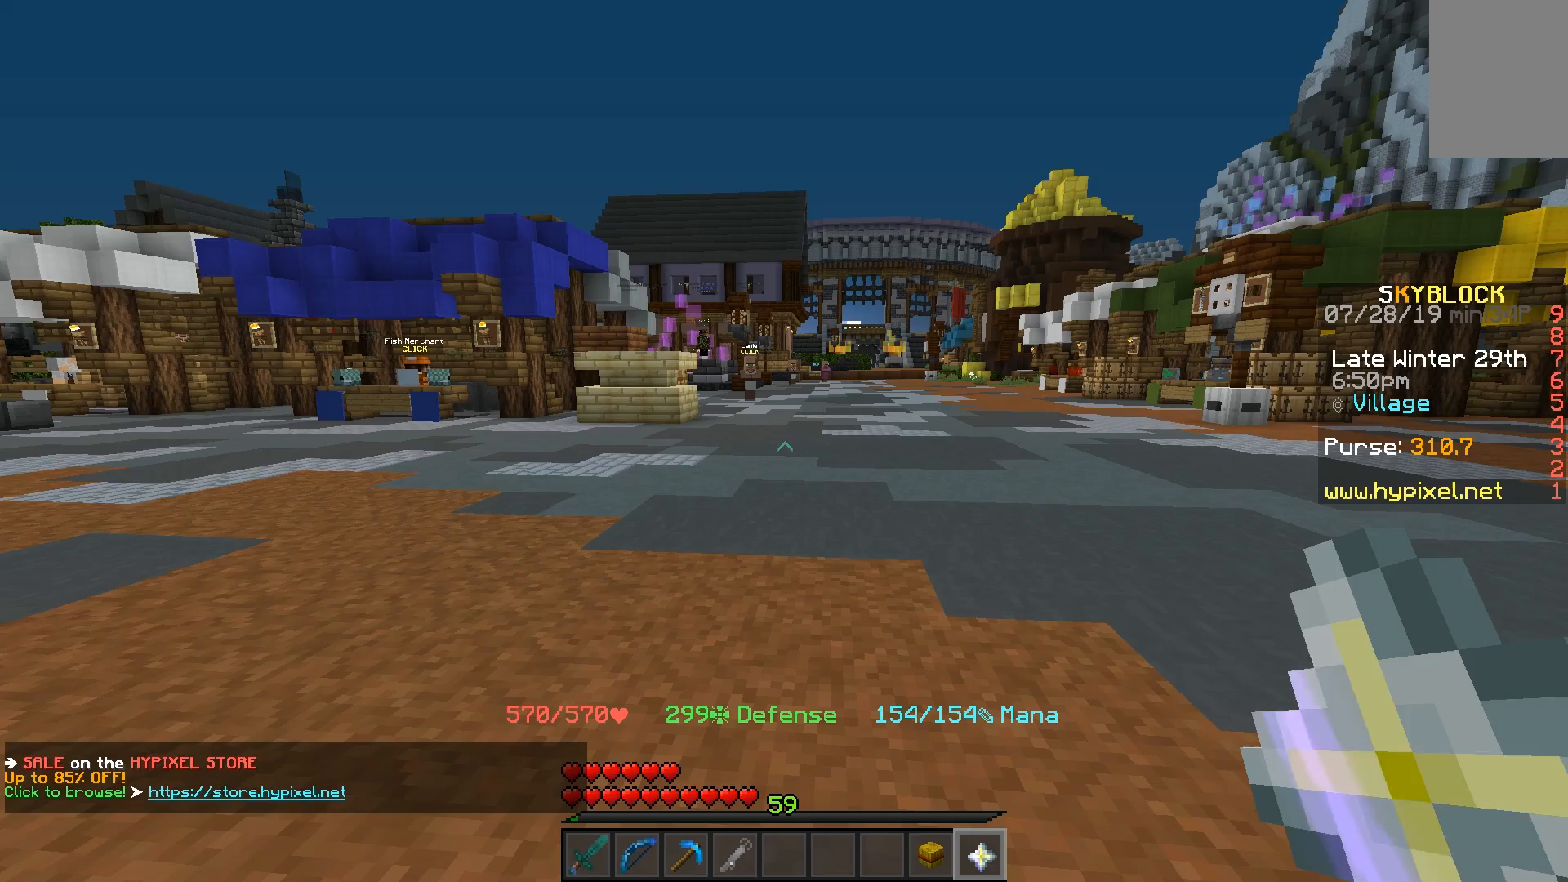
{"keys": ["w"], "mouse": [], "events": [[333, "w", "down"]]}
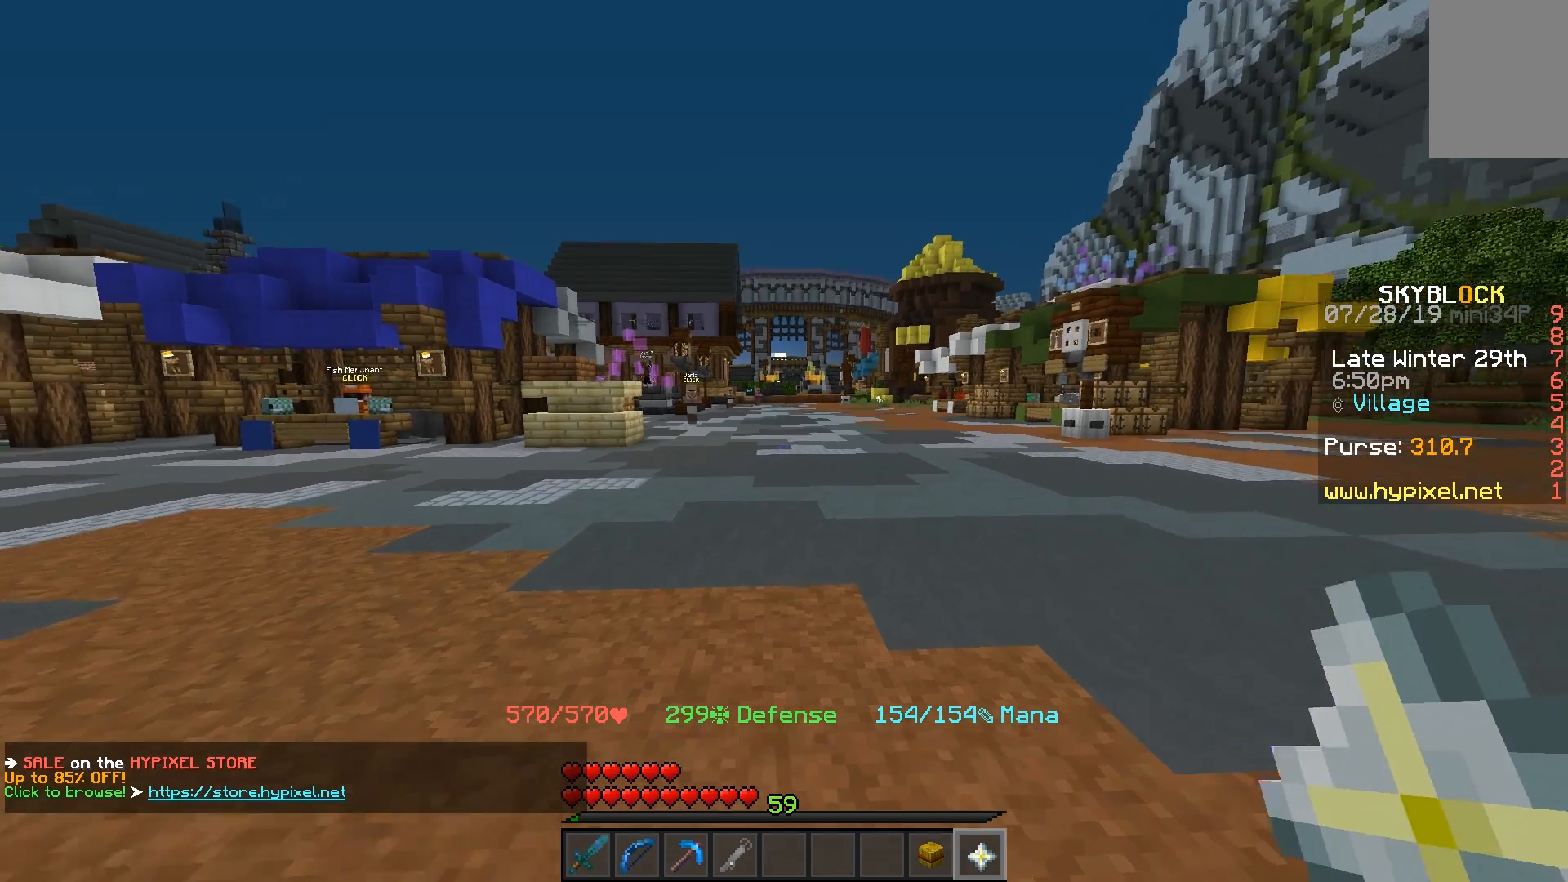
{"keys": ["space", "w"], "mouse": [], "events": [[50, "space", "down"]]}
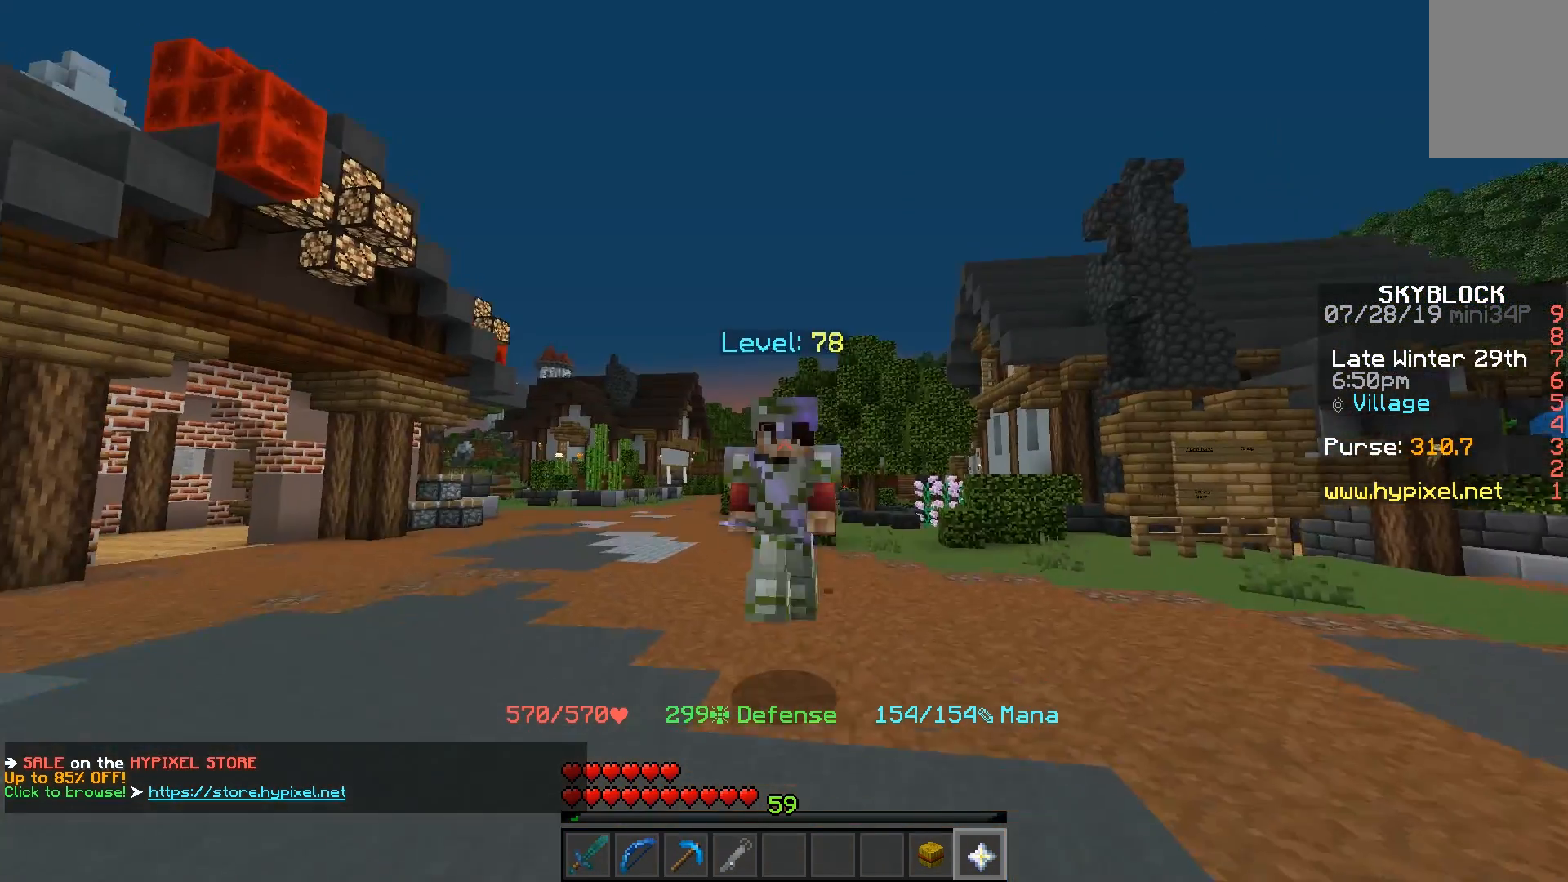
{"keys": ["space", "w"], "mouse": [], "events": []}
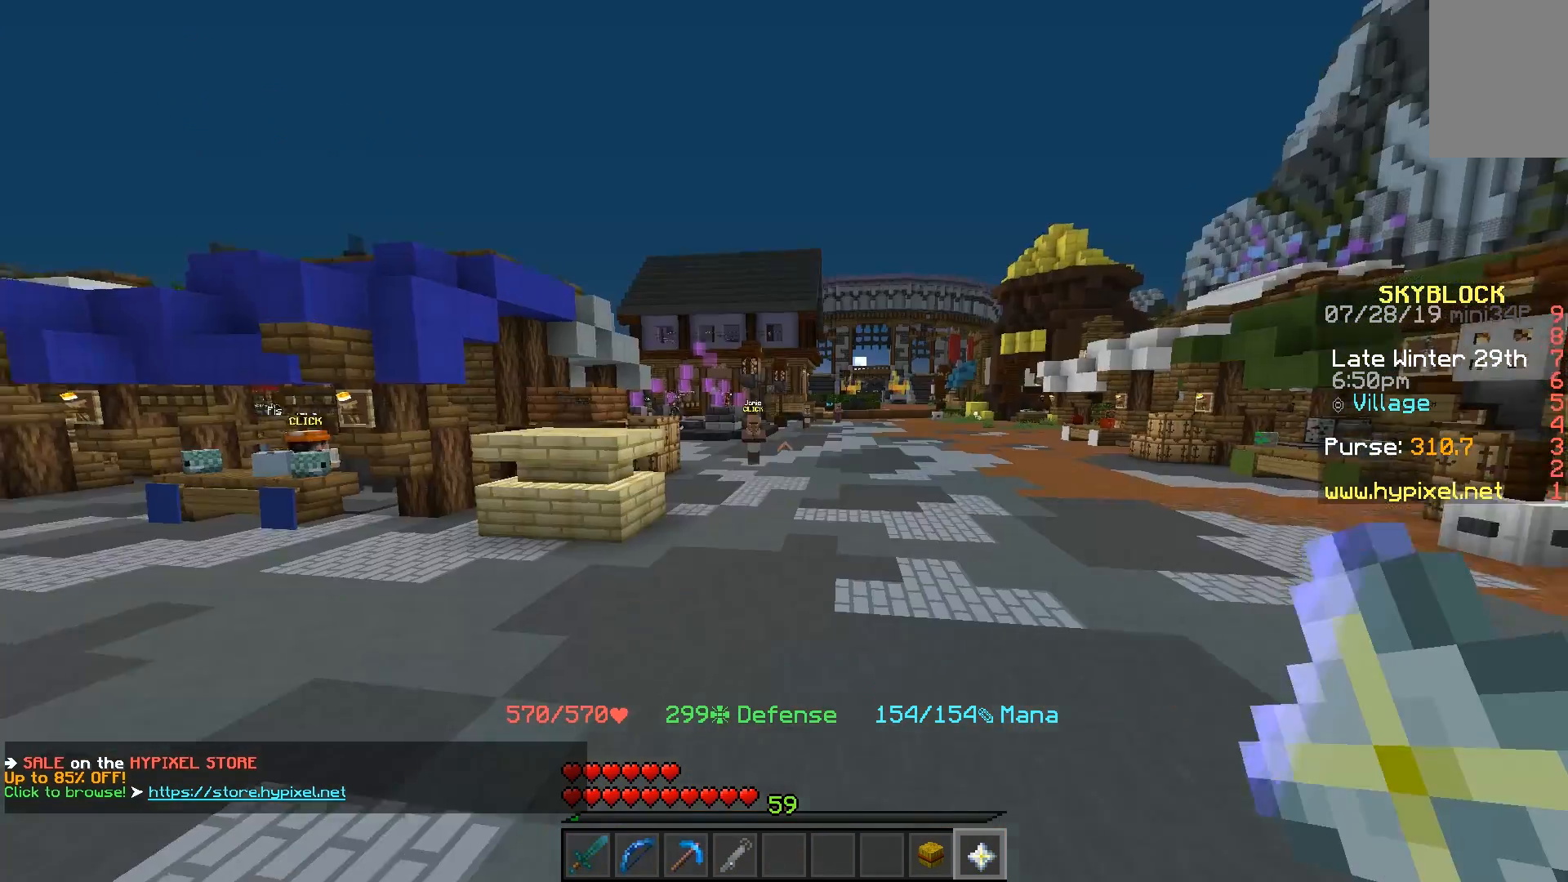
{"keys": ["space", "w"], "mouse": [], "events": []}
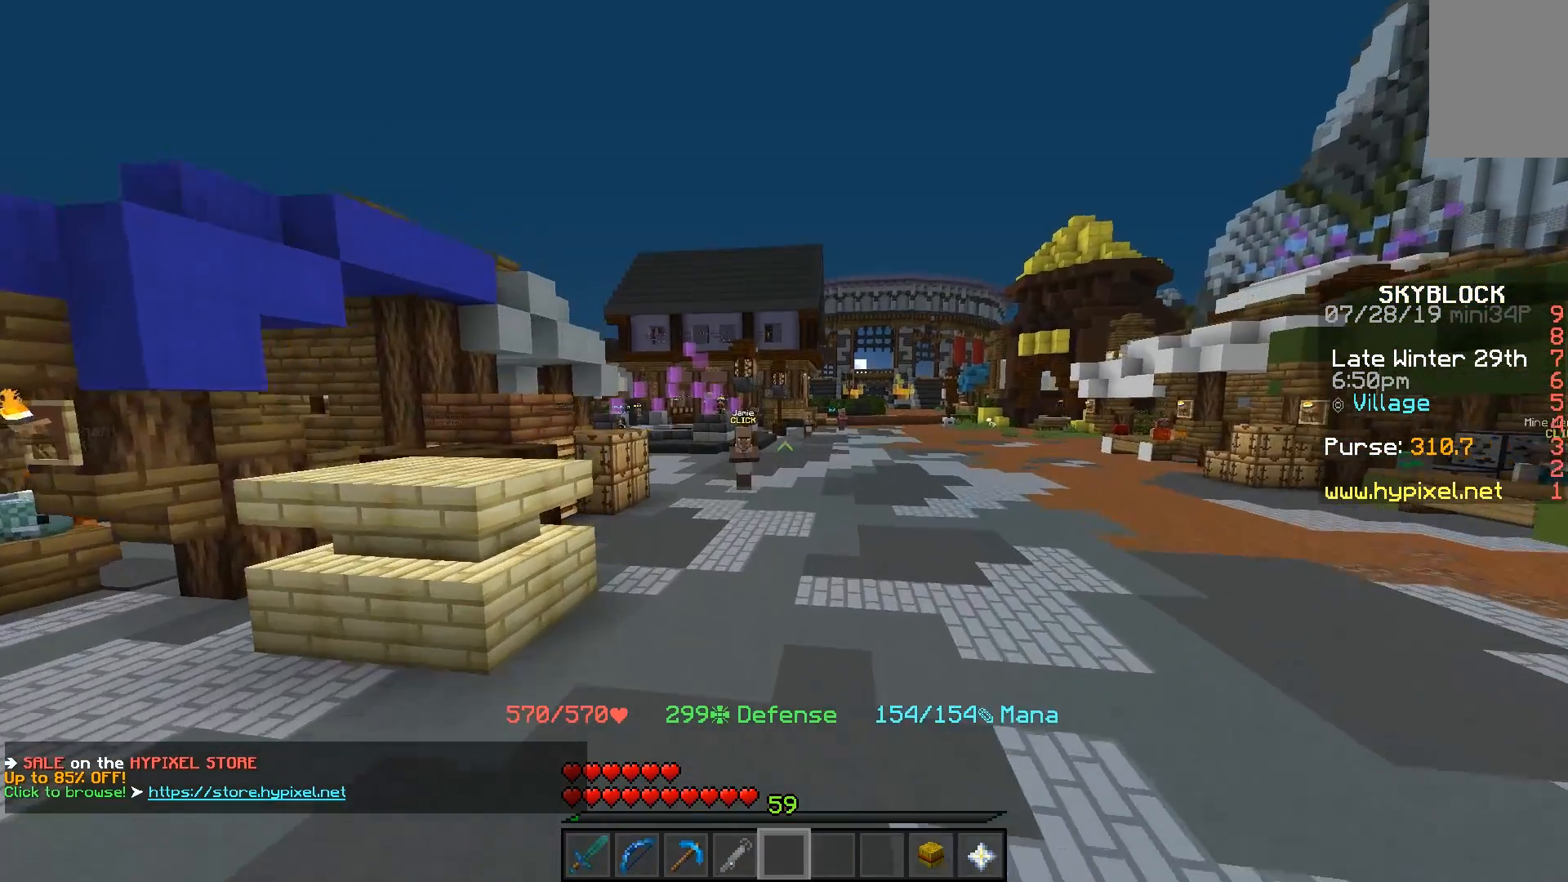
{"keys": ["space", "w"], "mouse": [], "events": [[200, "mouse_left", "down"], [283, "mouse_left", "up"], [400, "mouse_left", "down"], [467, "mouse_left", "up"]]}
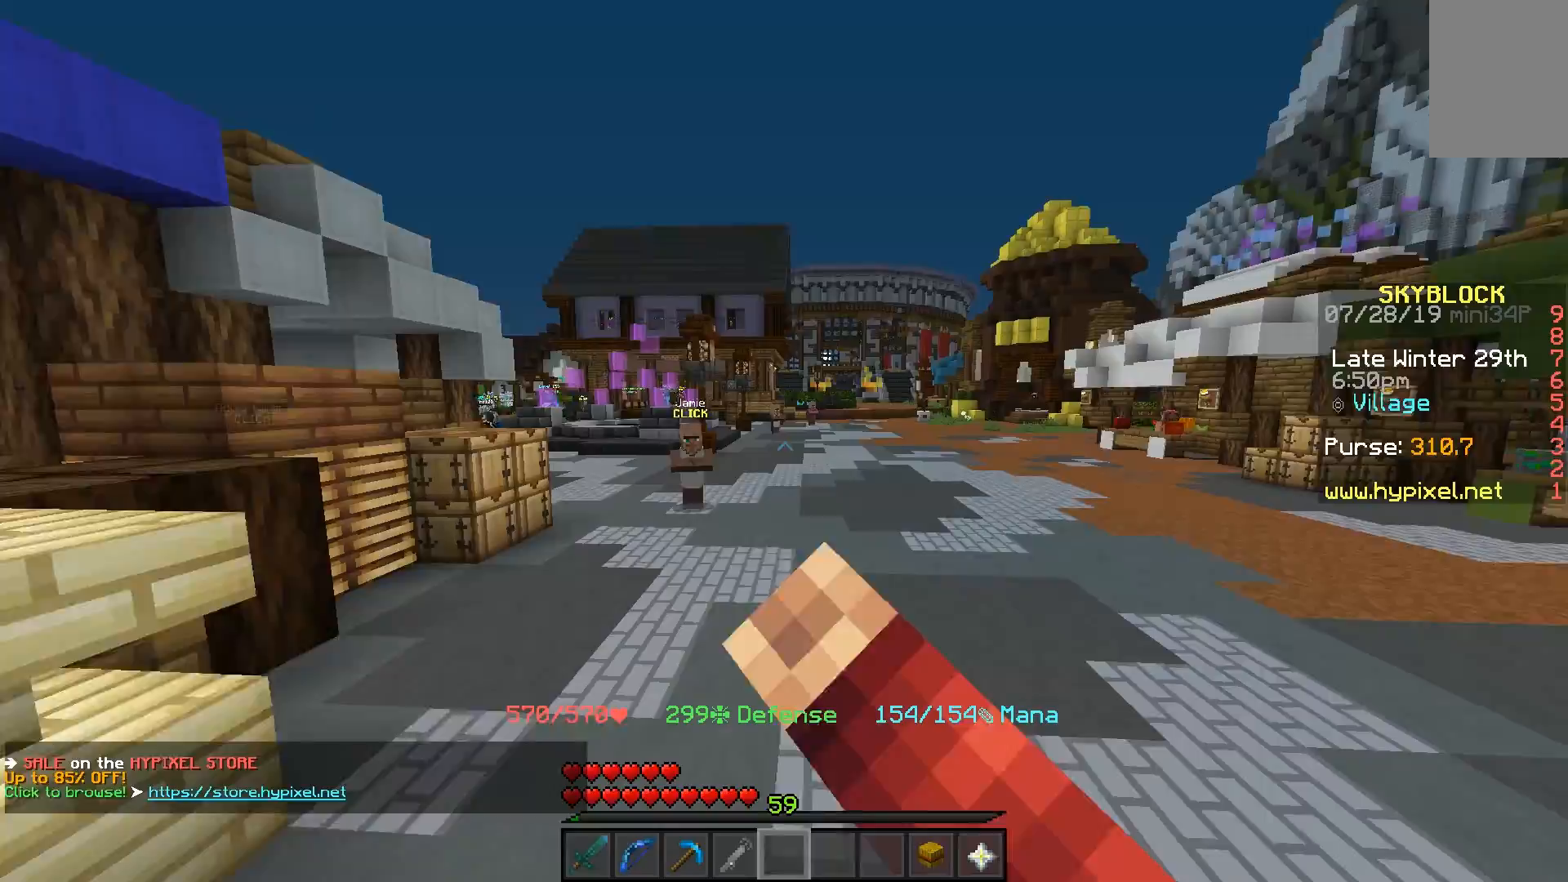
{"keys": ["space", "w"], "mouse": [], "events": [[50, "mouse_left", "down"], [117, "mouse_left", "up"], [250, "mouse_left", "down"], [317, "mouse_left", "up"]]}
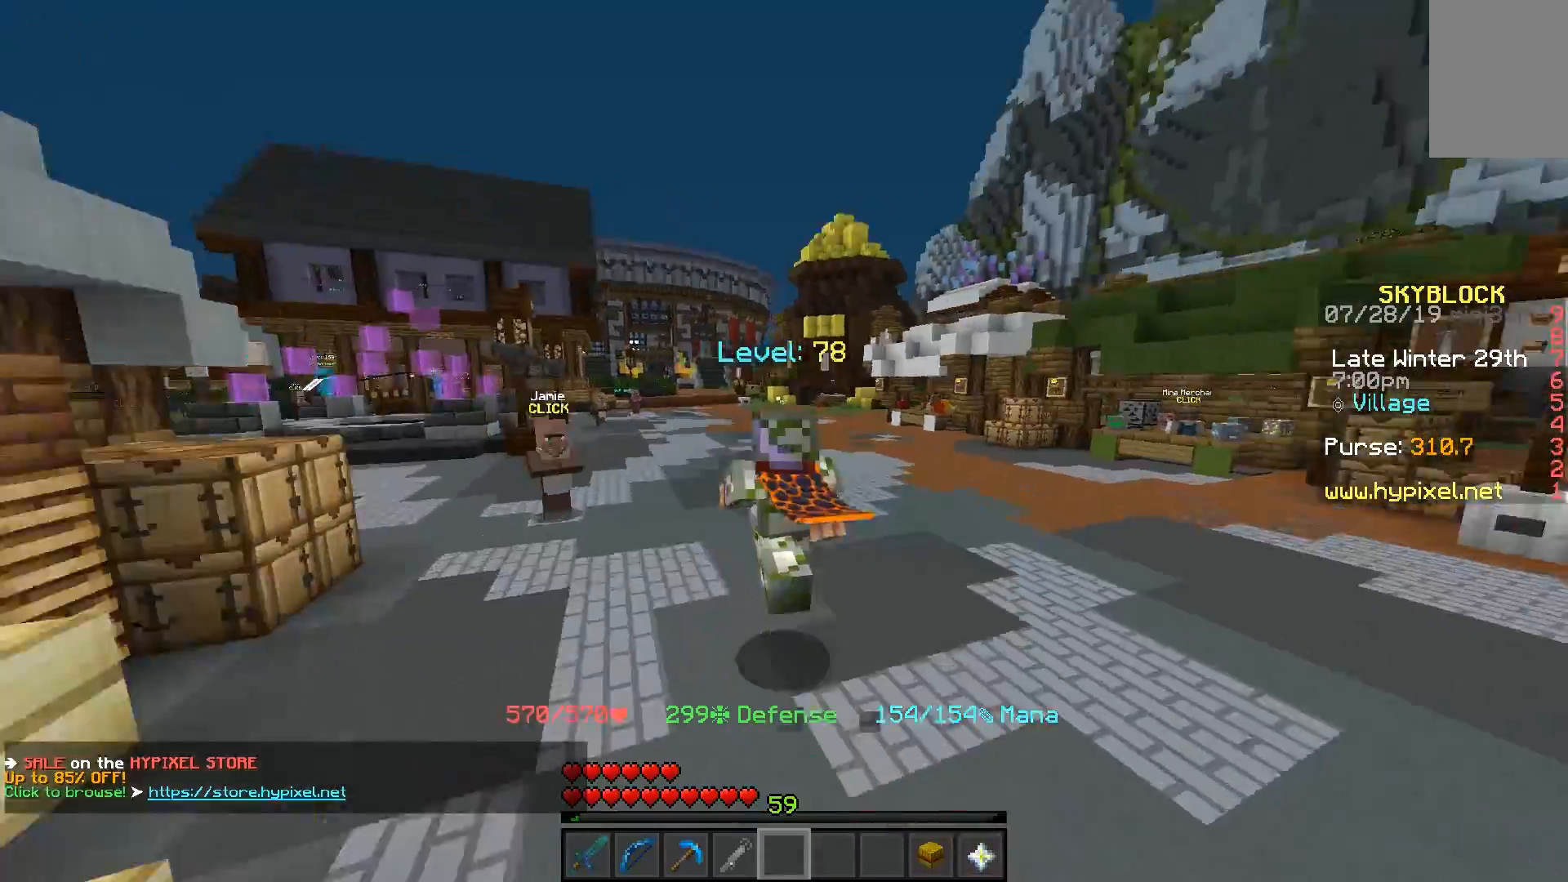
{"keys": ["space", "w"], "mouse": [], "events": []}
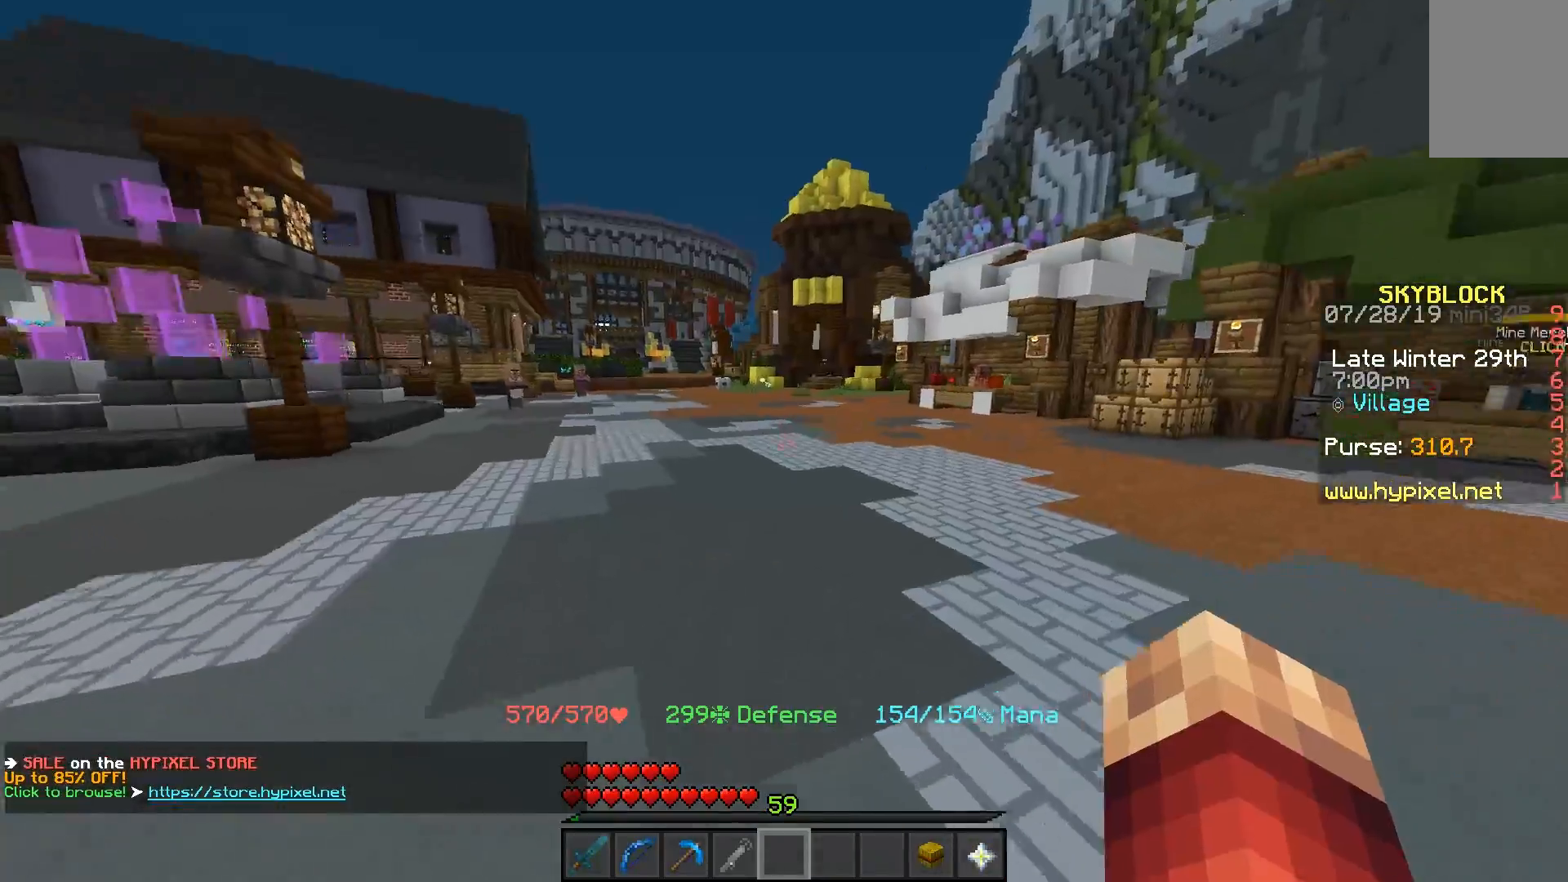
{"keys": ["space", "w"], "mouse": [], "events": []}
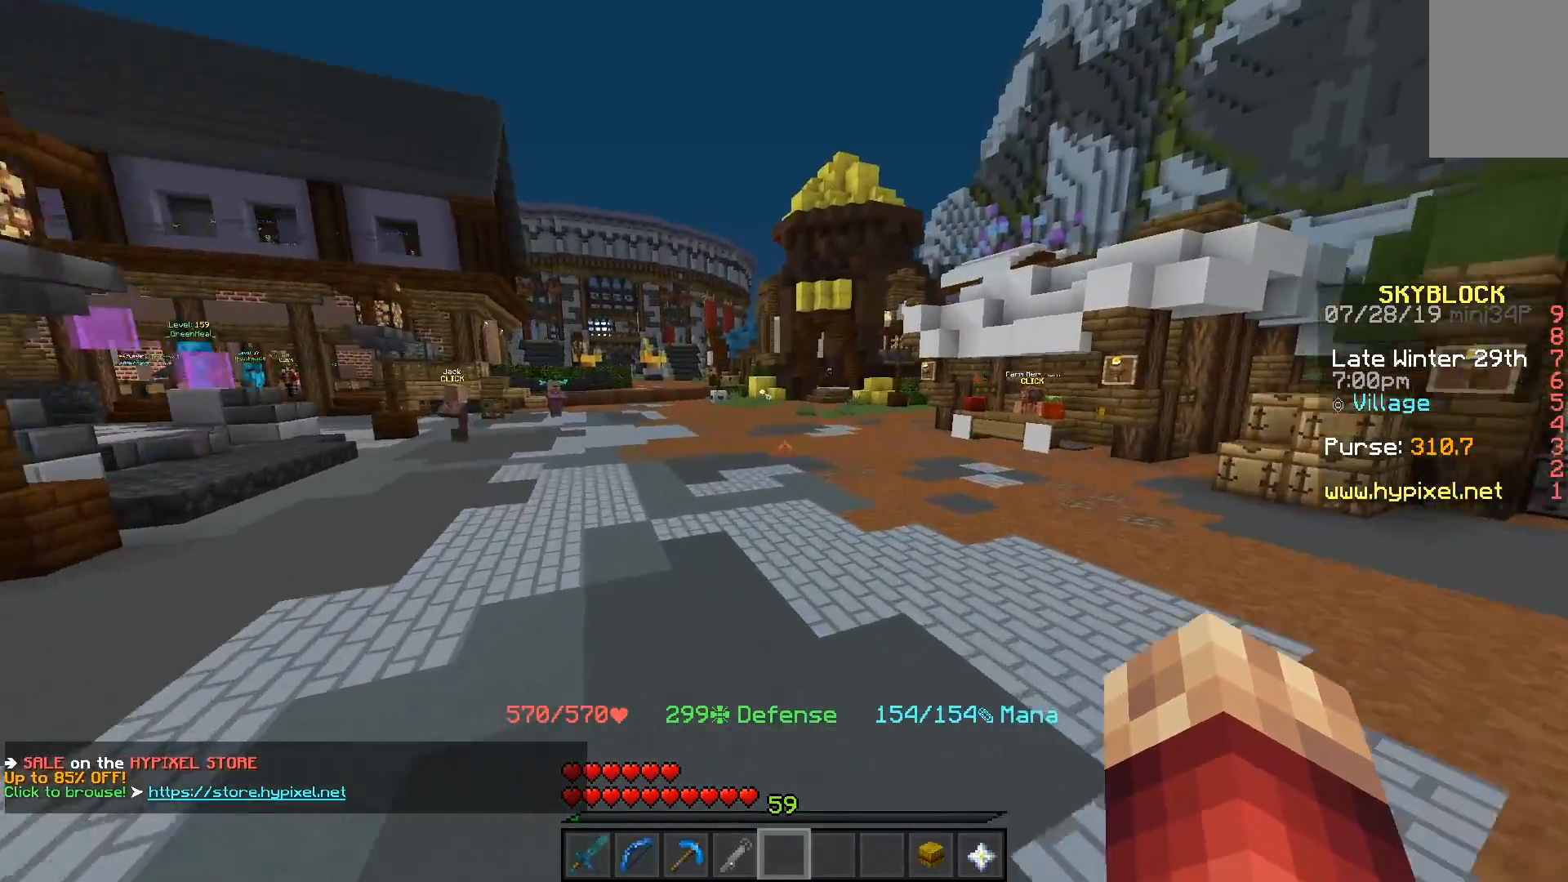
{"keys": ["space", "w"], "mouse": [], "events": [[50, "a", "down"], [383, "a", "up"]]}